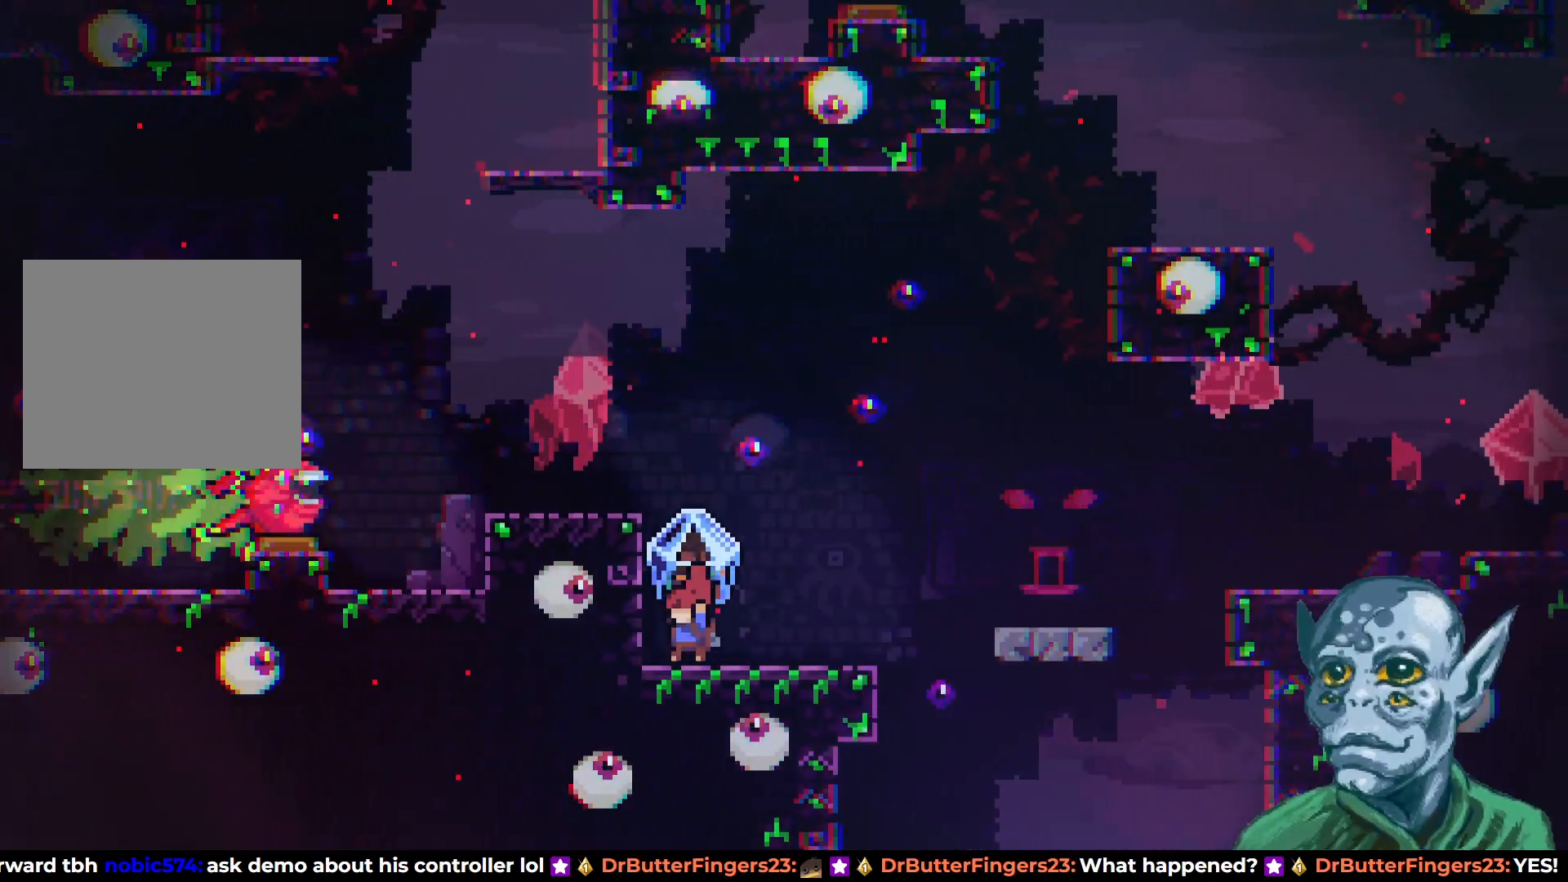
Gameplay with a controller (PlayStation layout); each line is a JSON object with the inputs held at the frame after it. "events" lists button and stick changes between this image and that frame as [ms after this image, input, new state], when the widget could be followed in between.
{"buttons": ["R2"], "left_stick": "center", "right_stick": "center", "events": [[183, "DPAD_LEFT", "up"]]}
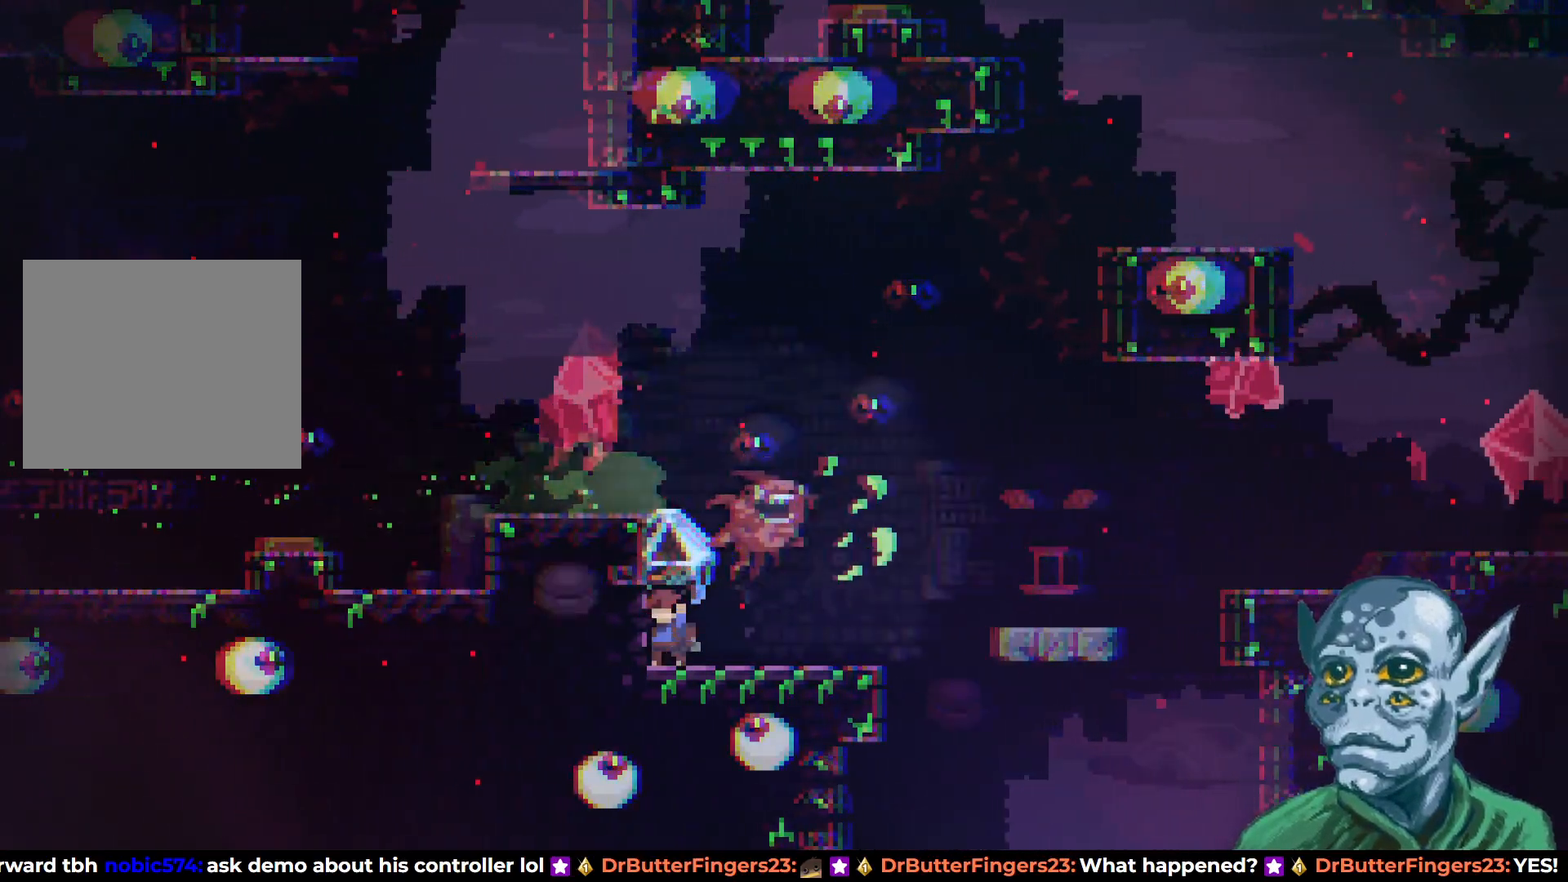
{"buttons": ["R2"], "left_stick": "center", "right_stick": "center", "events": [[300, "DPAD_RIGHT", "down"], [400, "DPAD_RIGHT", "up"]]}
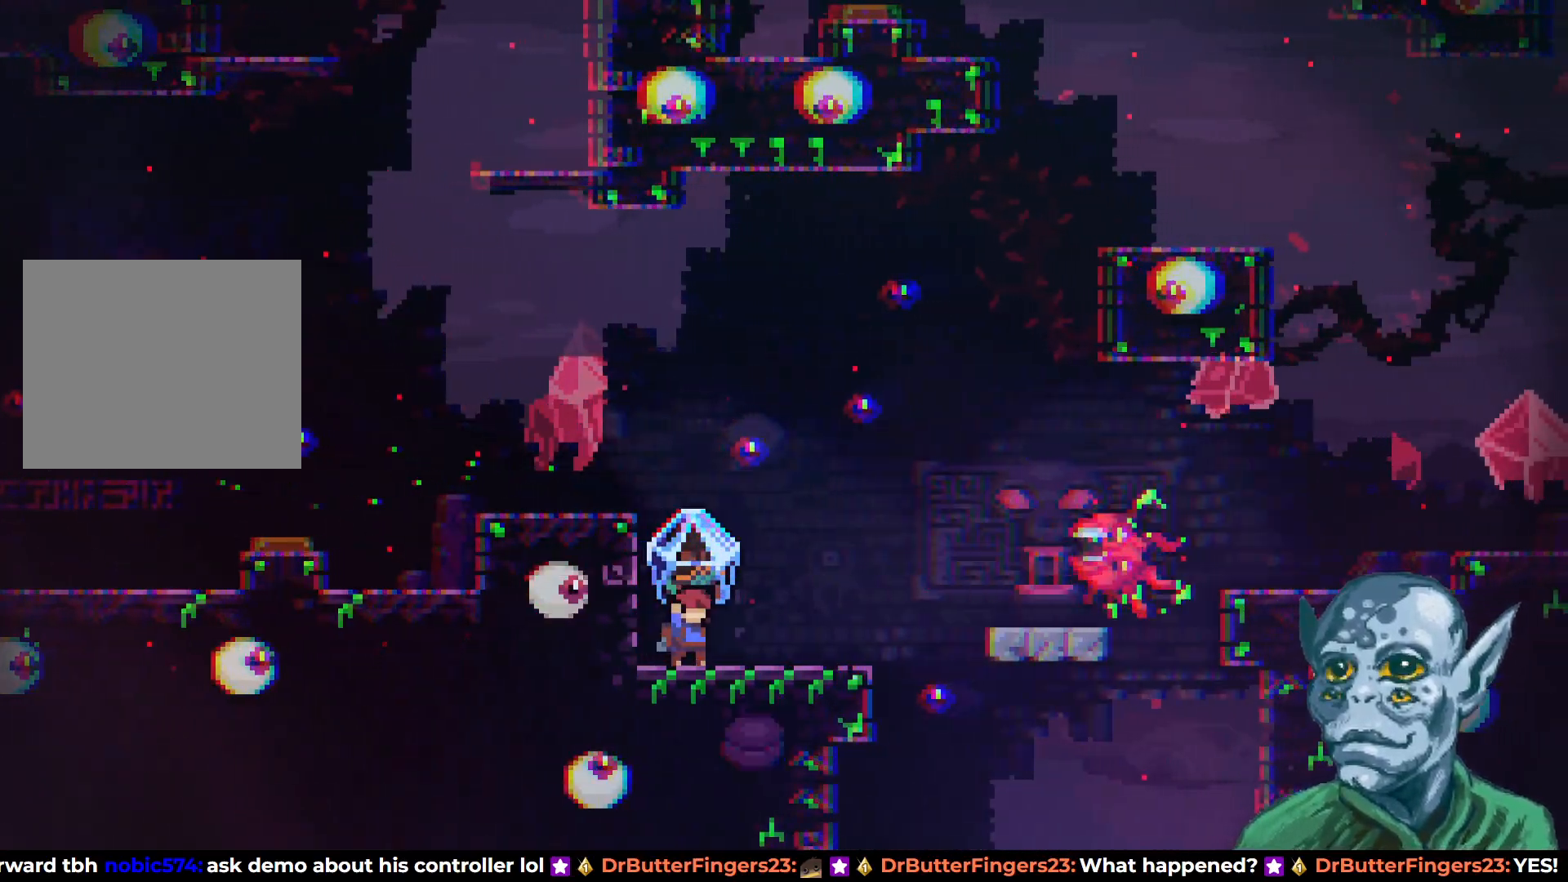
{"buttons": ["CROSS", "R2"], "left_stick": "center", "right_stick": "center", "events": [[483, "CROSS", "down"]]}
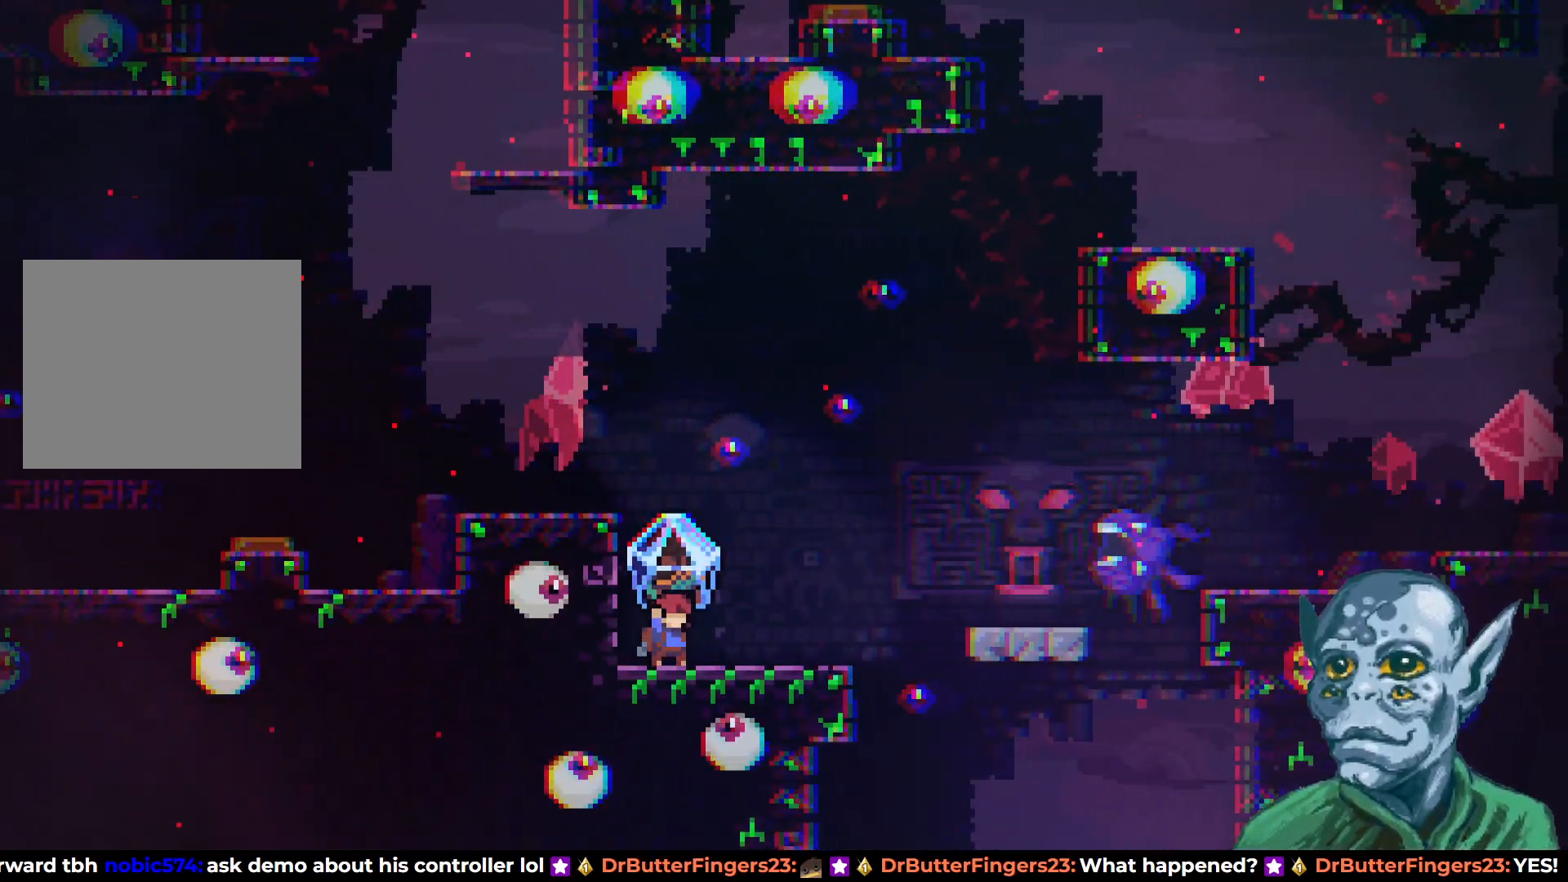
{"buttons": ["CROSS", "R2", "DPAD_RIGHT"], "left_stick": "center", "right_stick": "center", "events": [[250, "DPAD_RIGHT", "down"]]}
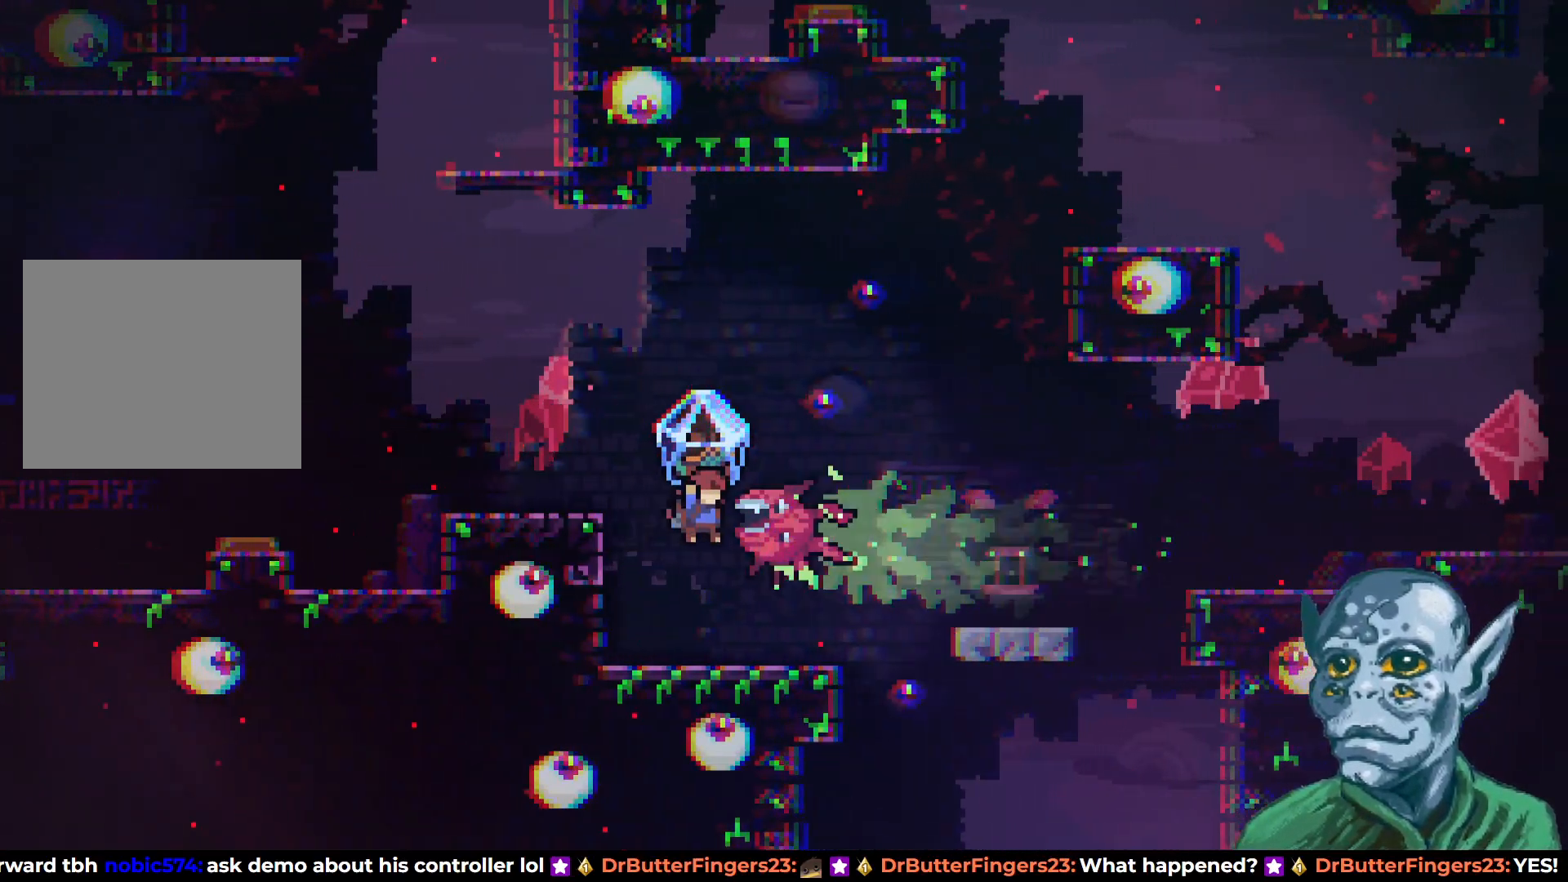
{"buttons": [], "left_stick": "center", "right_stick": "center", "events": [[67, "DPAD_RIGHT", "up"], [133, "CROSS", "up"], [500, "R2", "up"]]}
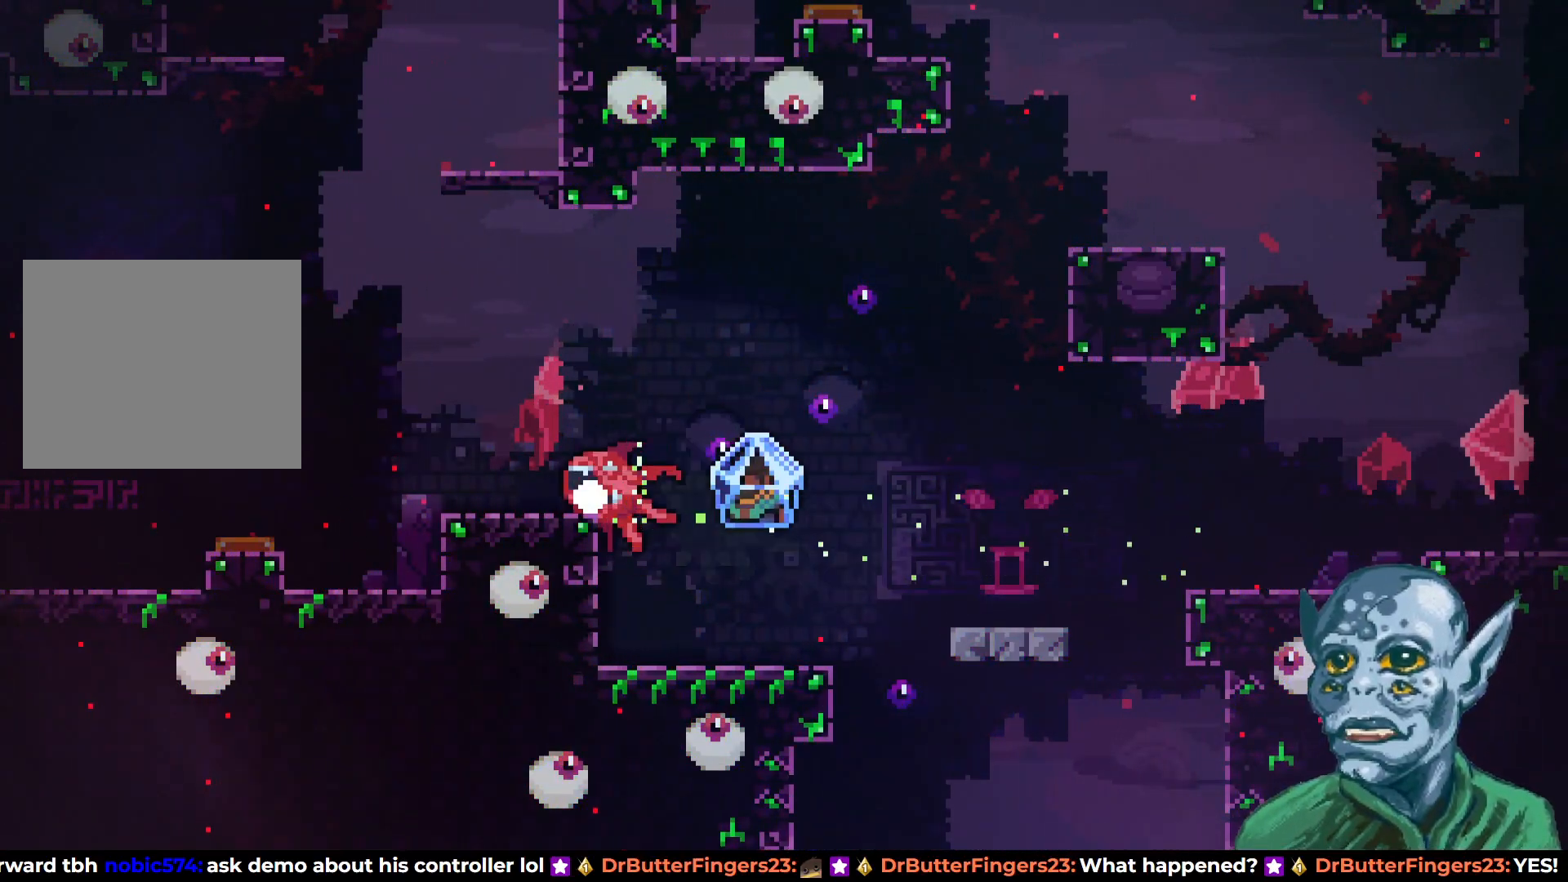
{"buttons": [], "left_stick": "center", "right_stick": "center", "events": []}
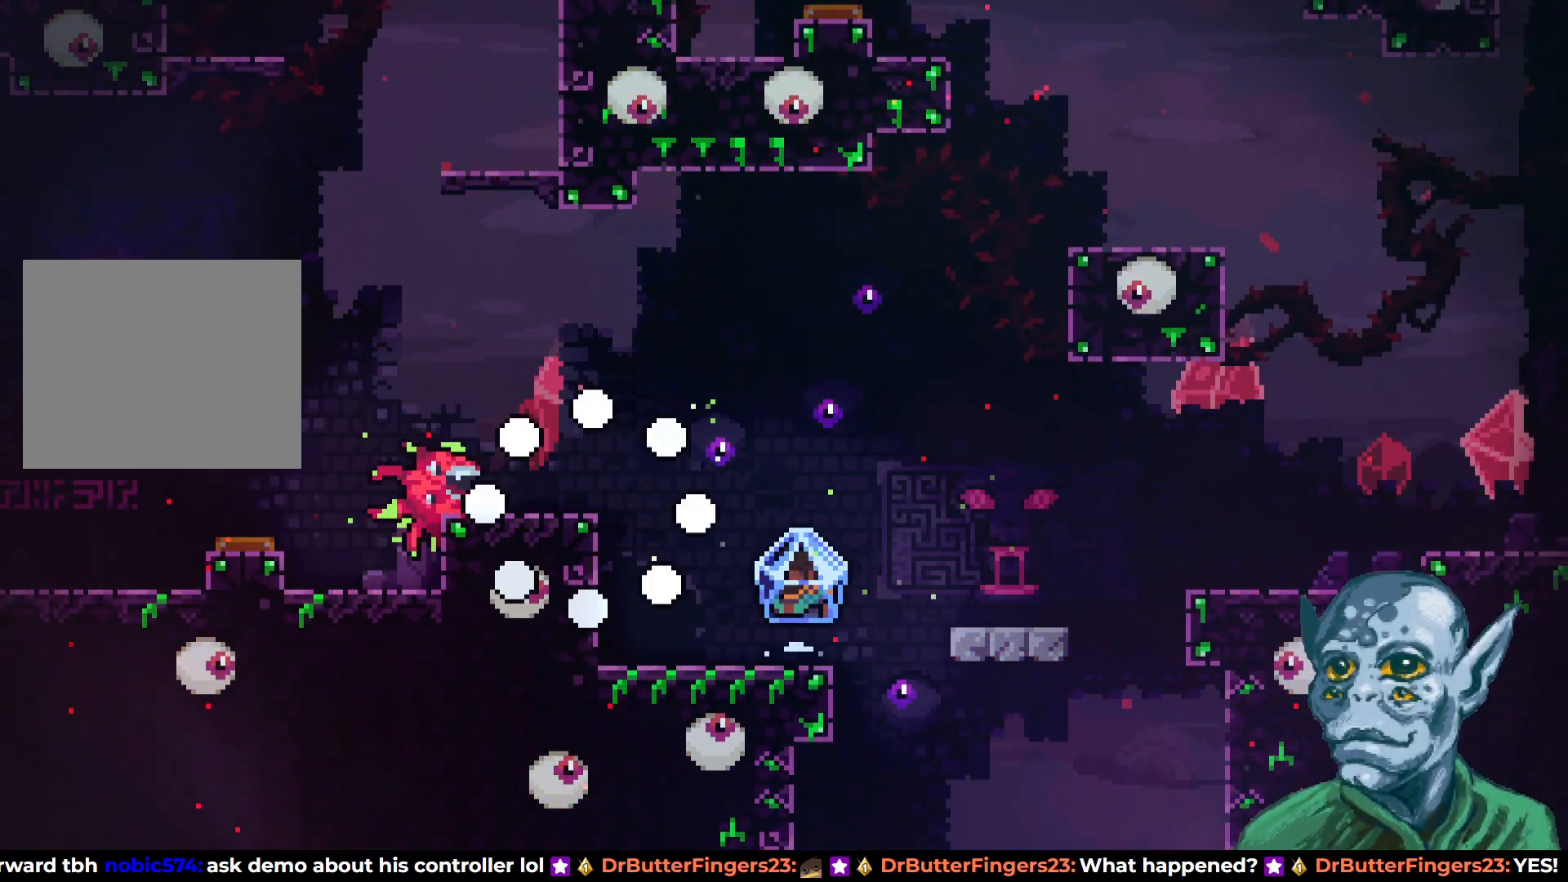
{"buttons": [], "left_stick": "center", "right_stick": "center", "events": []}
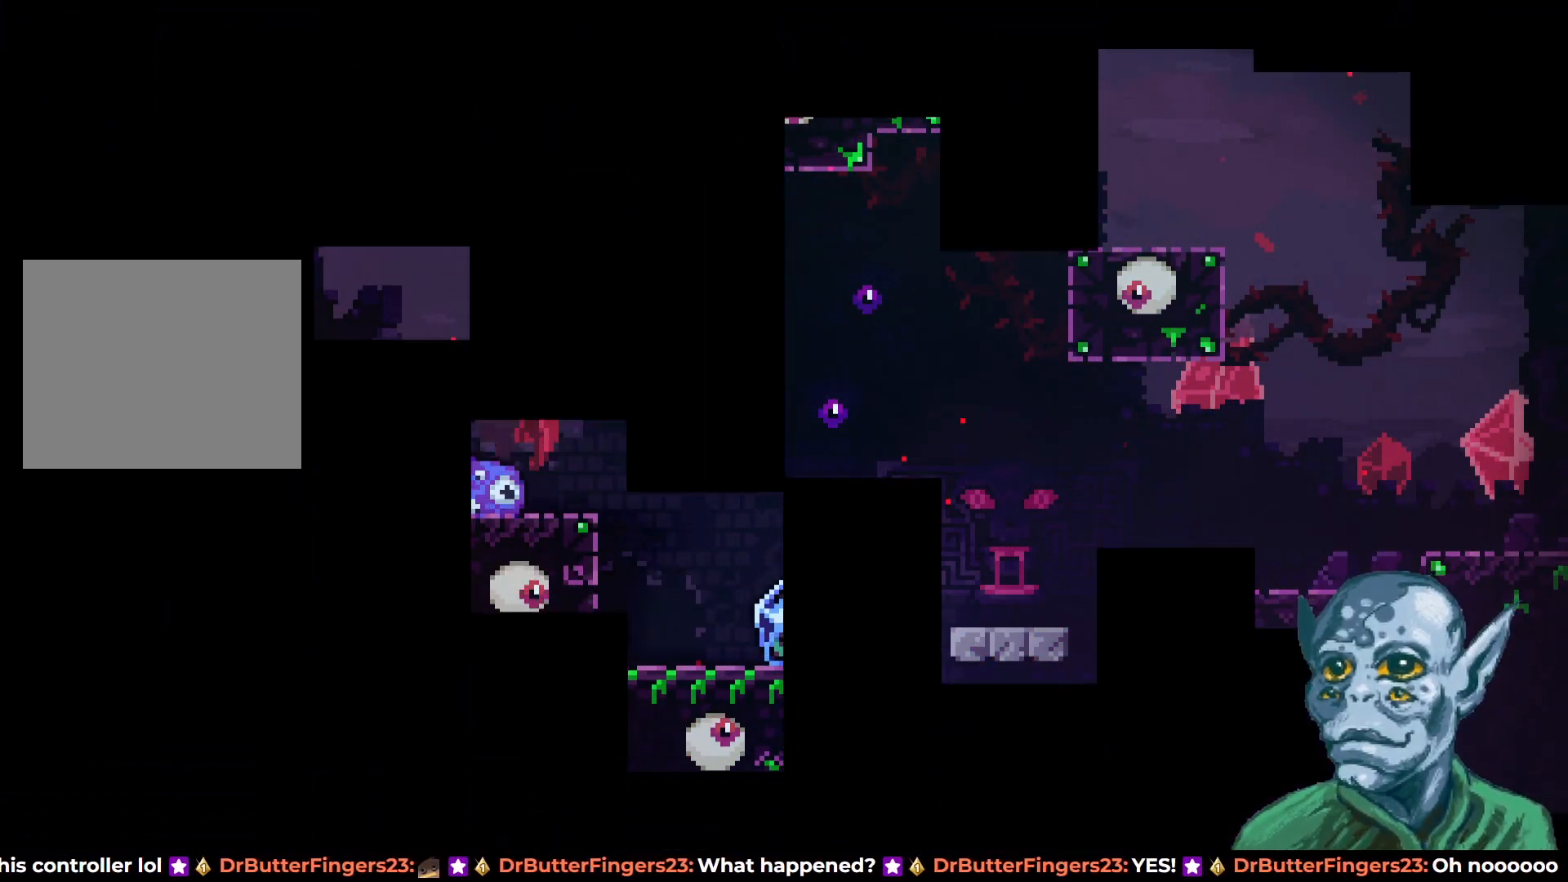
{"buttons": [], "left_stick": "center", "right_stick": "center", "events": []}
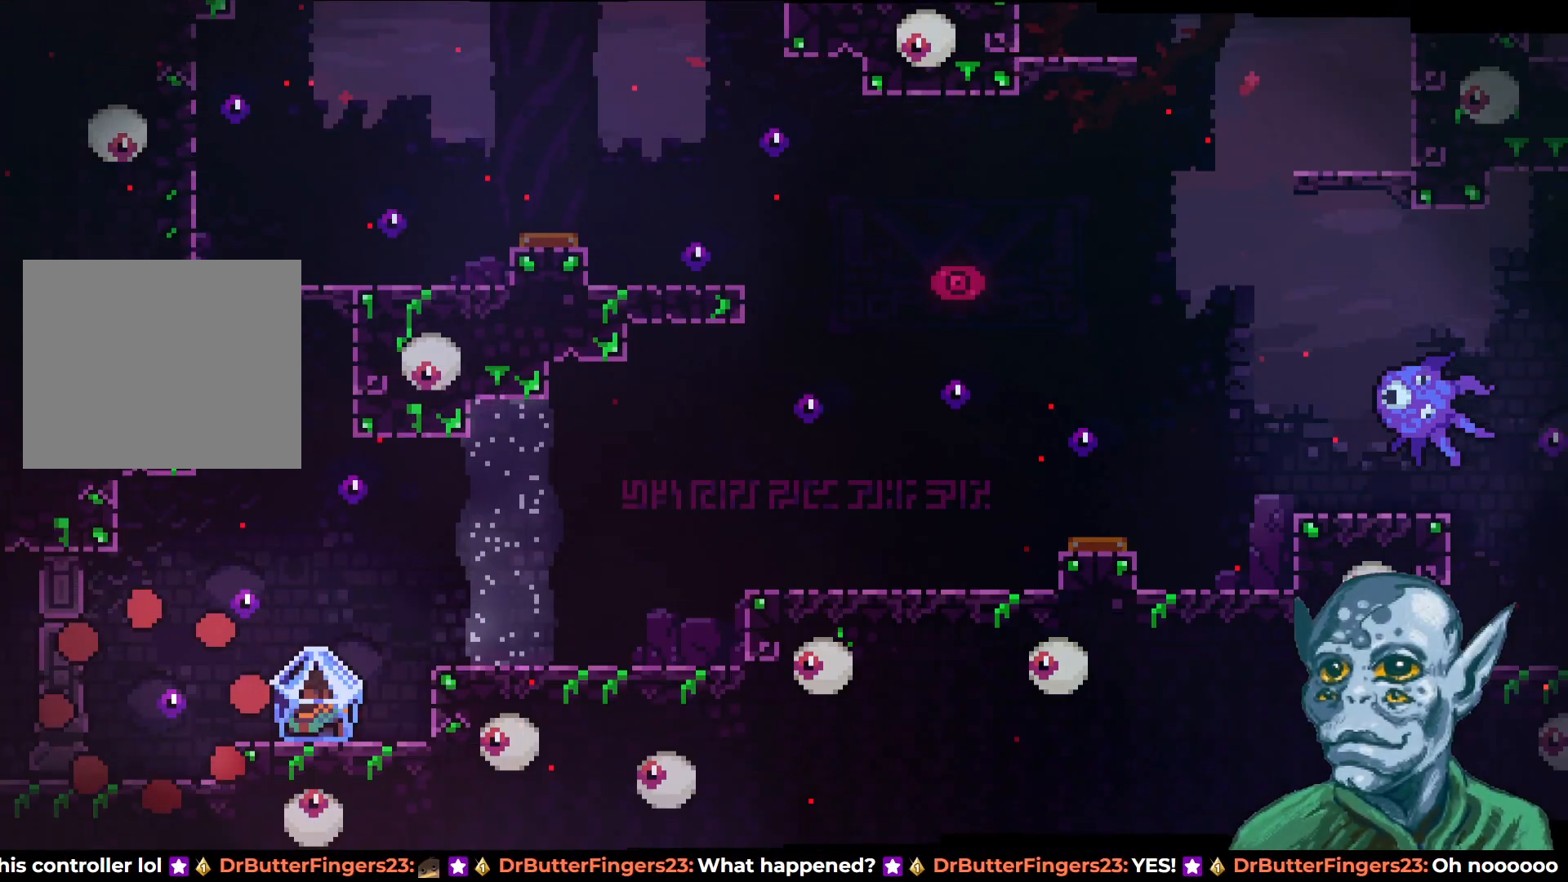
{"buttons": ["R2", "DPAD_RIGHT"], "left_stick": "center", "right_stick": "center", "events": [[233, "DPAD_RIGHT", "down"], [500, "R2", "down"]]}
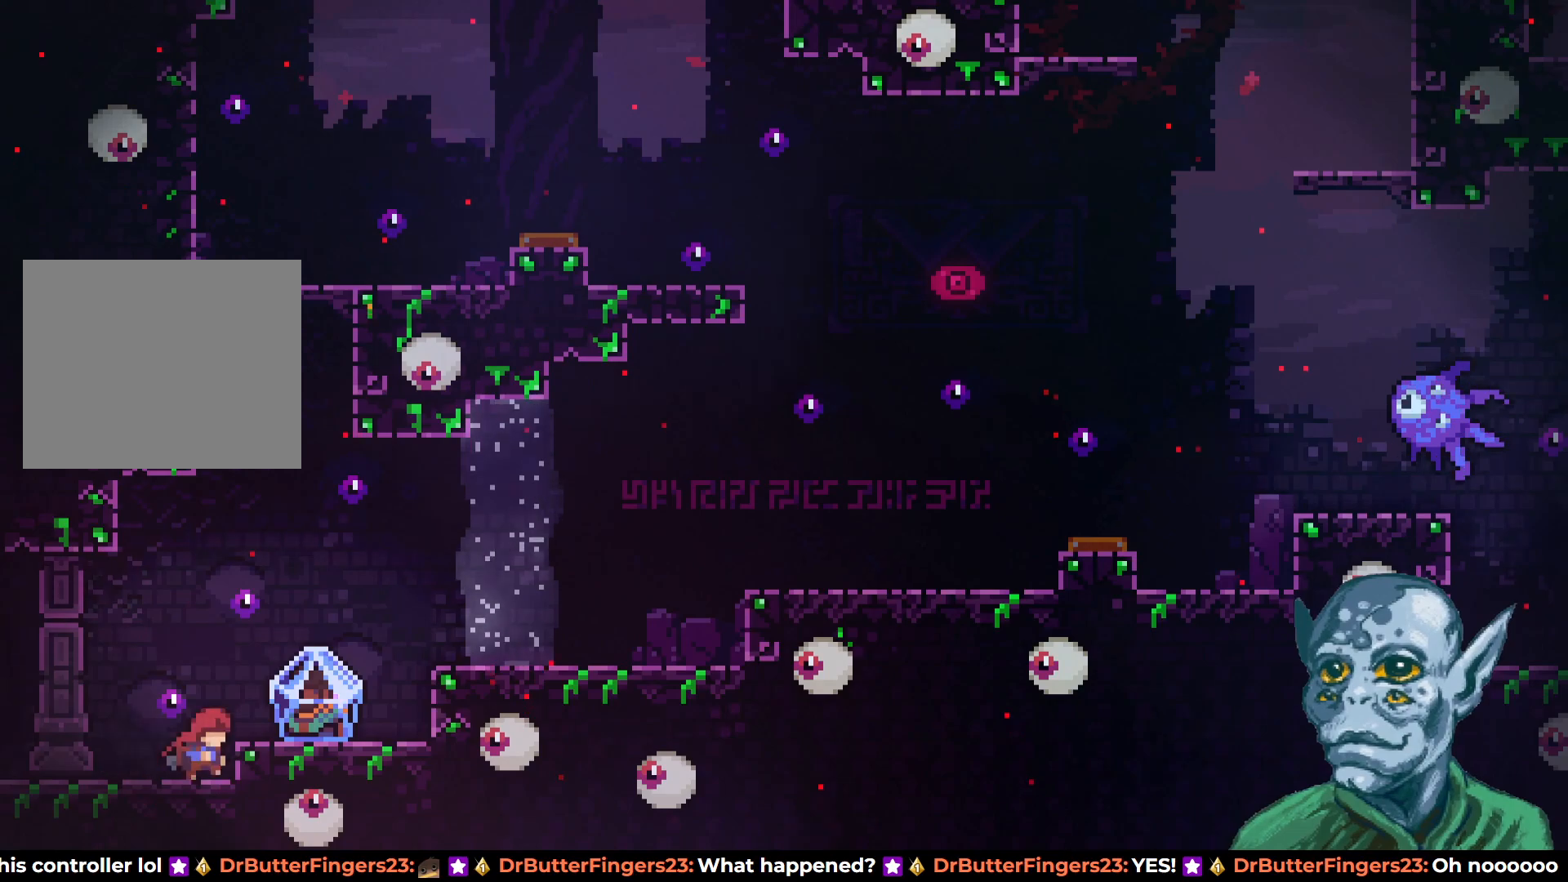
{"buttons": ["DPAD_RIGHT"], "left_stick": "center", "right_stick": "center", "events": [[300, "R2", "up"], [333, "CROSS", "down"], [433, "CROSS", "up"]]}
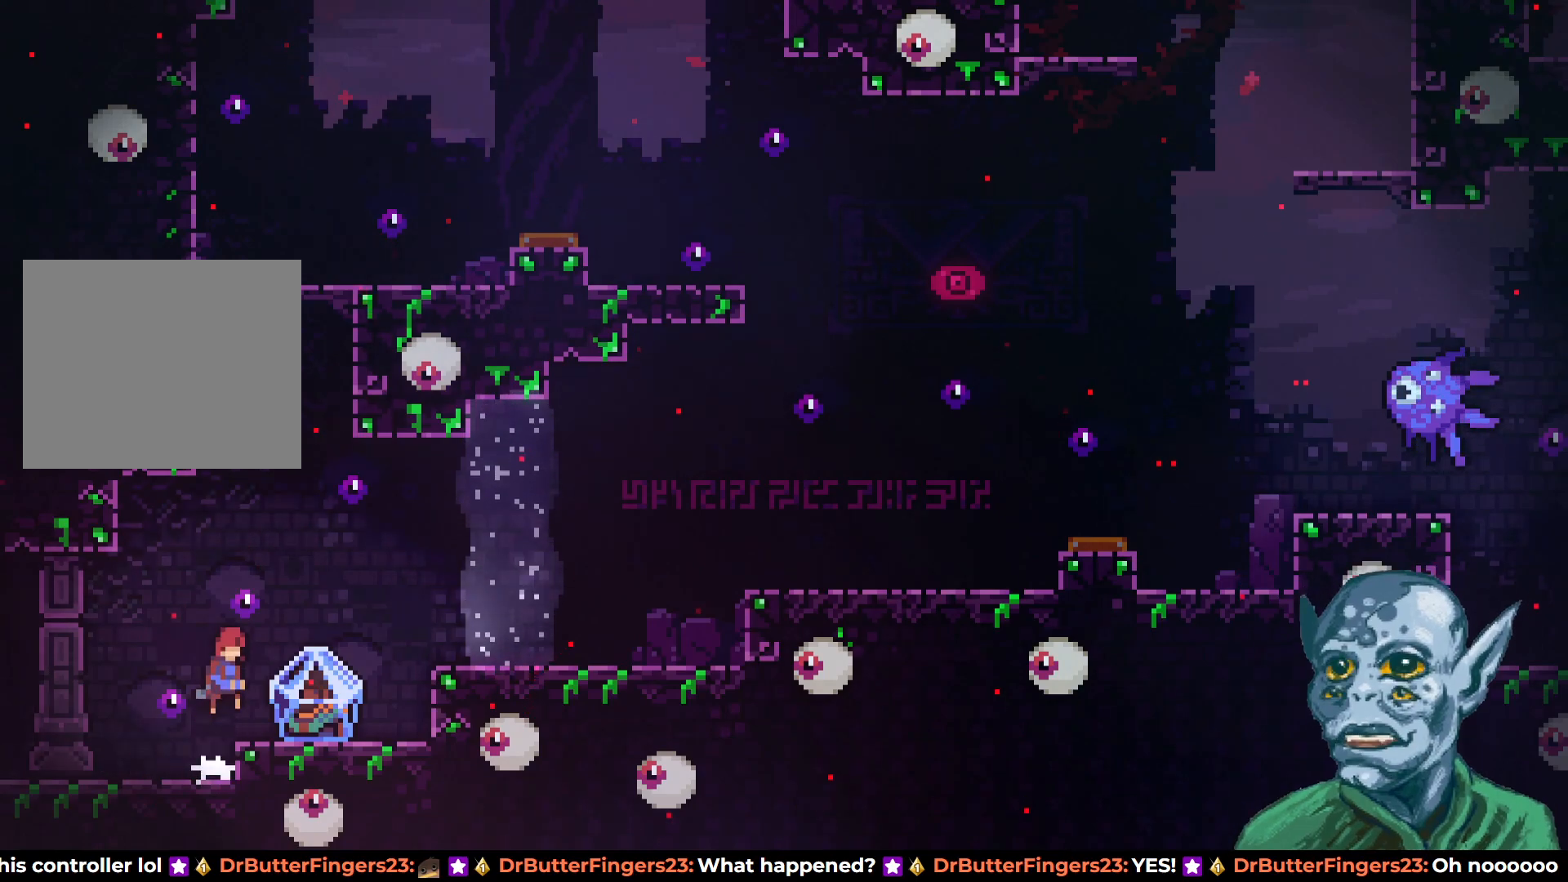
{"buttons": ["CROSS", "R2", "DPAD_RIGHT"], "left_stick": "center", "right_stick": "center", "events": [[17, "DPAD_RIGHT", "up"], [183, "DPAD_RIGHT", "down"], [200, "R2", "down"], [500, "CROSS", "down"]]}
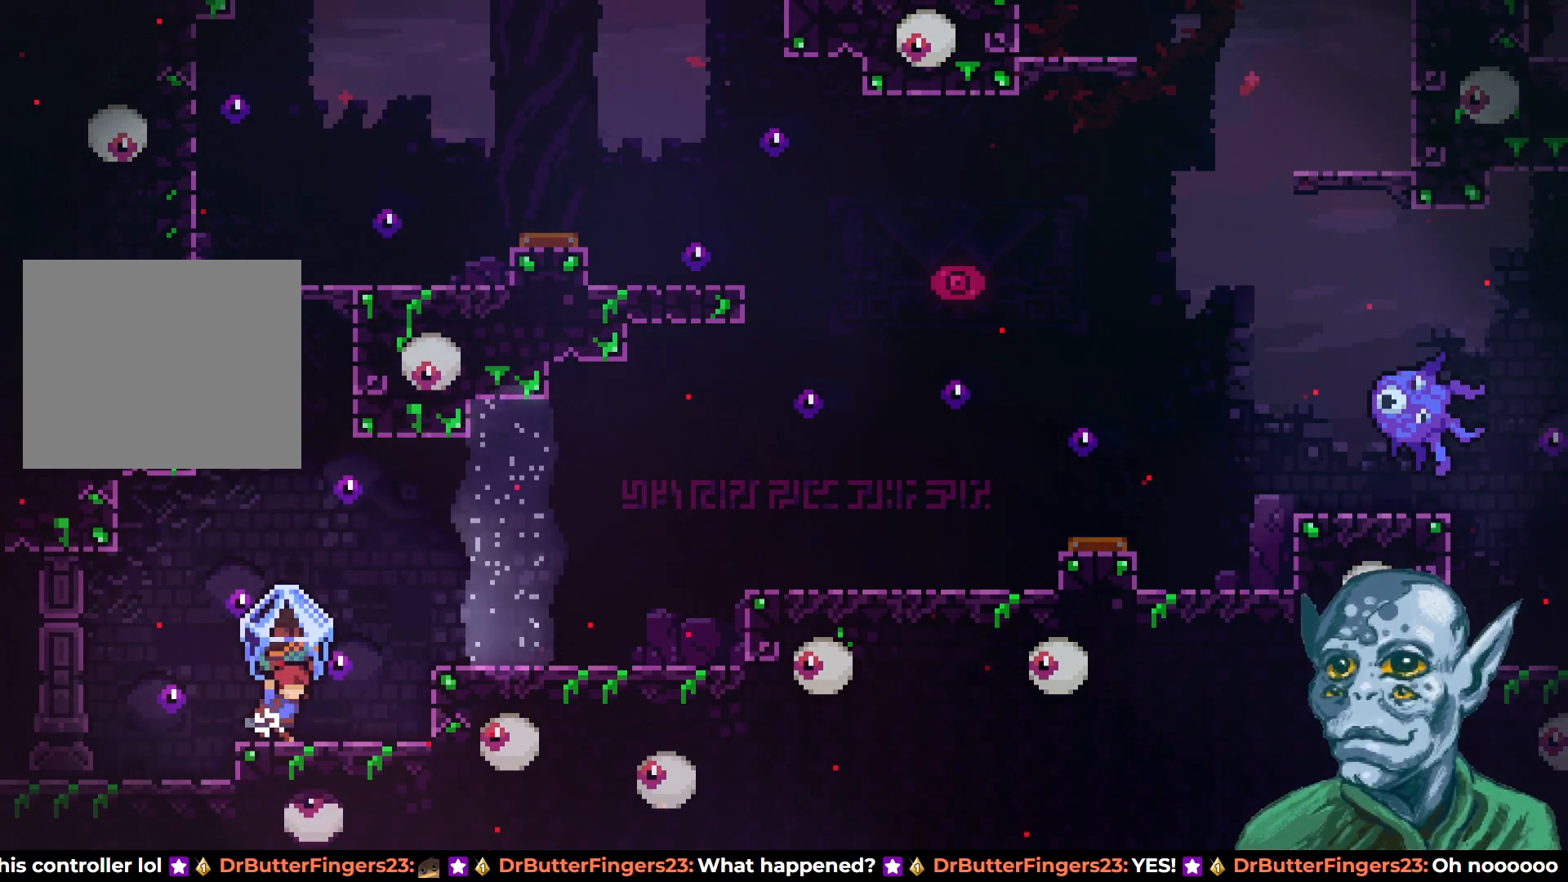
{"buttons": ["R2", "DPAD_RIGHT"], "left_stick": "center", "right_stick": "center", "events": [[317, "CROSS", "up"]]}
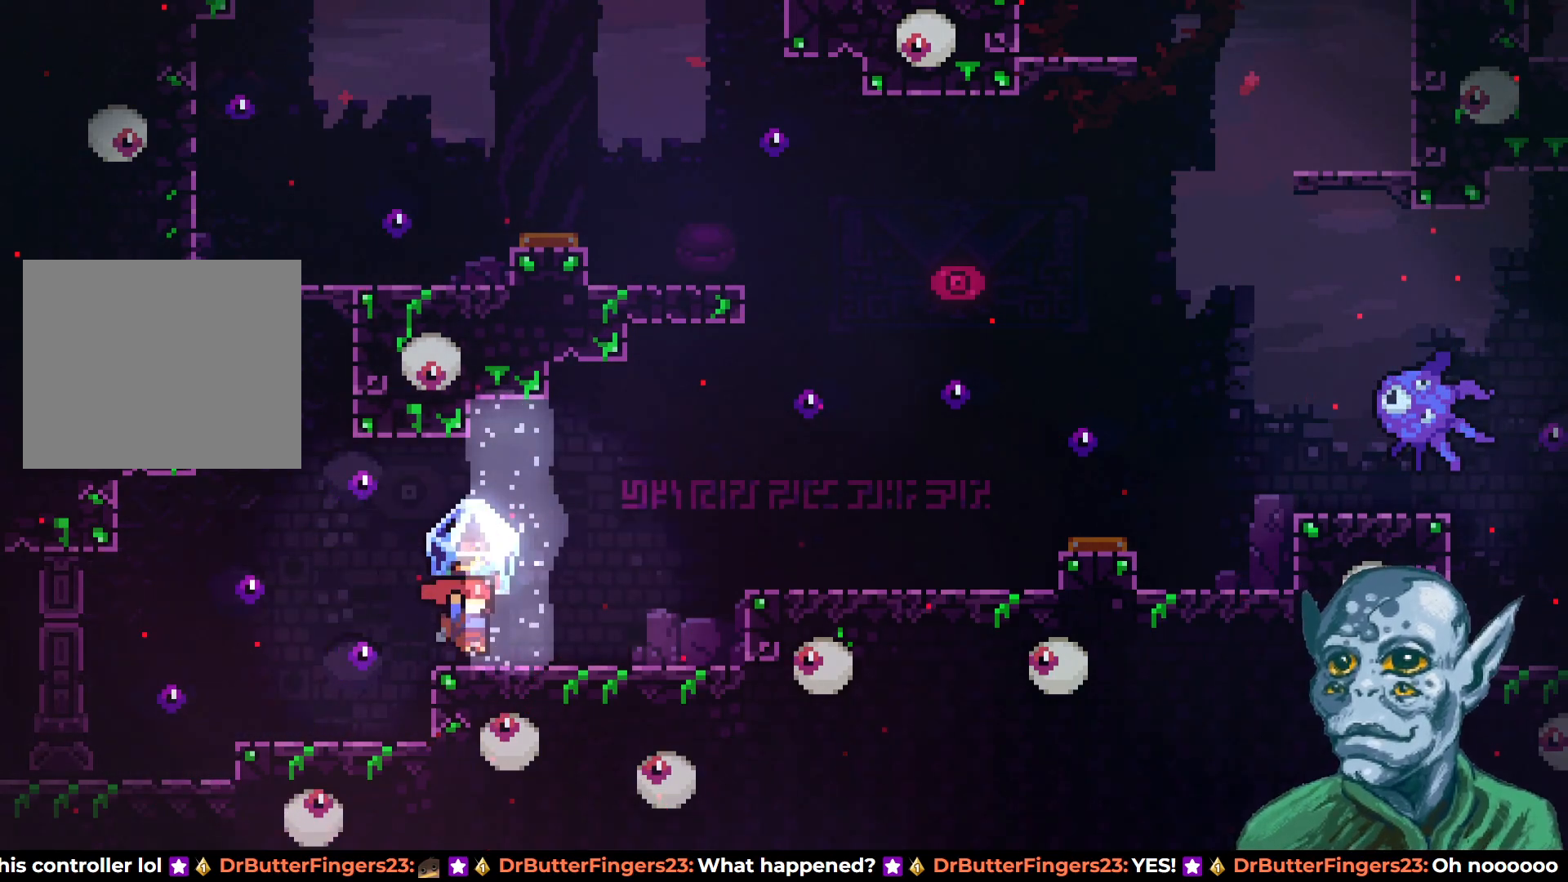
{"buttons": ["CROSS", "R2", "DPAD_RIGHT"], "left_stick": "center", "right_stick": "center", "events": [[267, "CROSS", "down"]]}
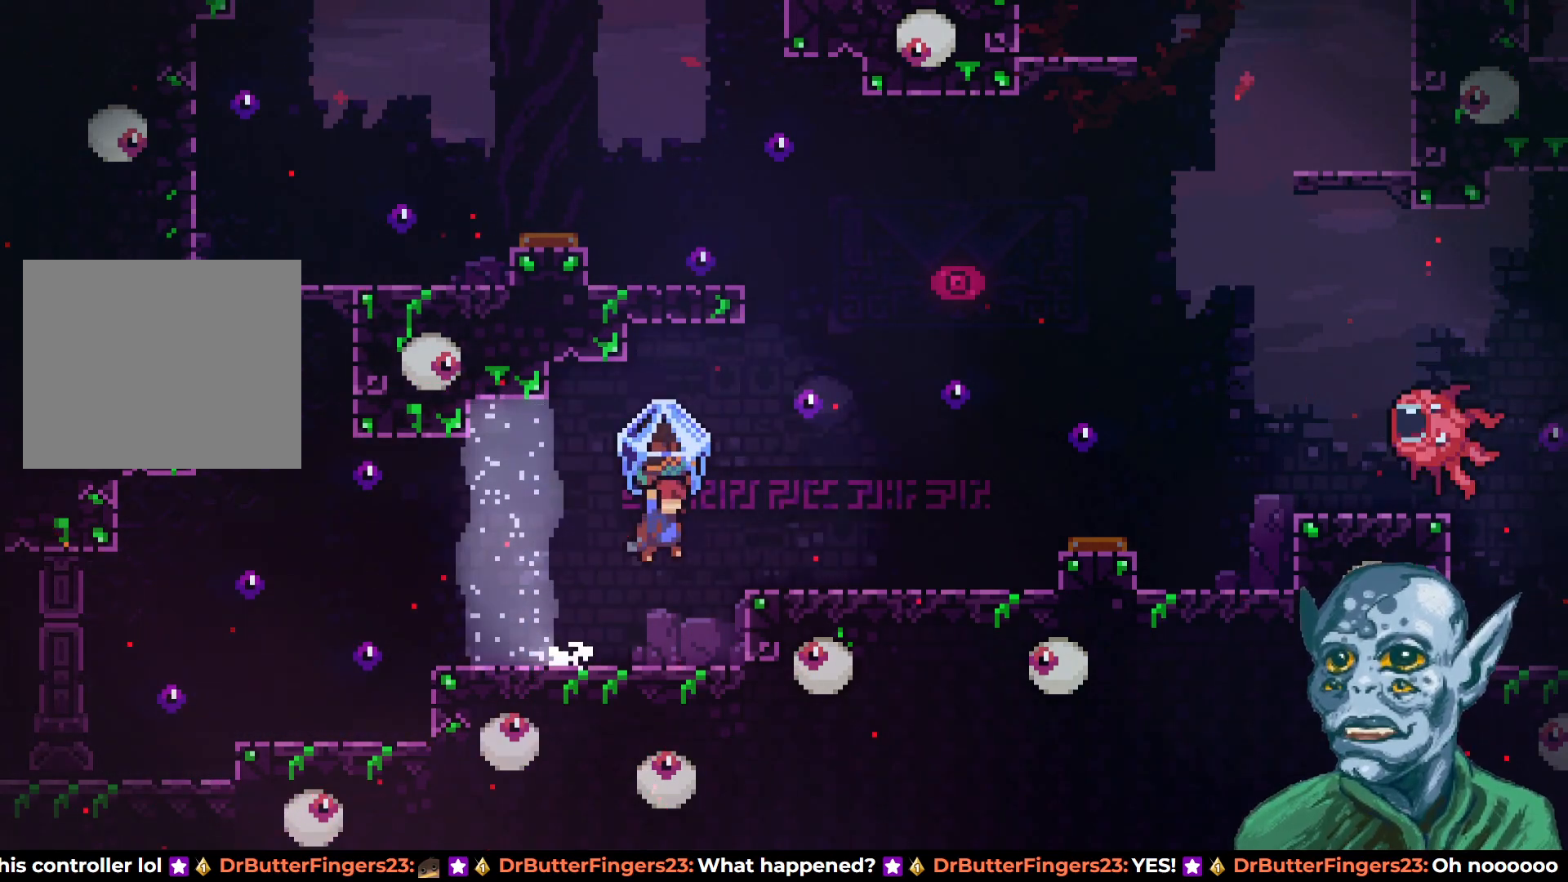
{"buttons": ["R2"], "left_stick": "center", "right_stick": "center", "events": [[150, "CROSS", "up"], [300, "DPAD_RIGHT", "up"]]}
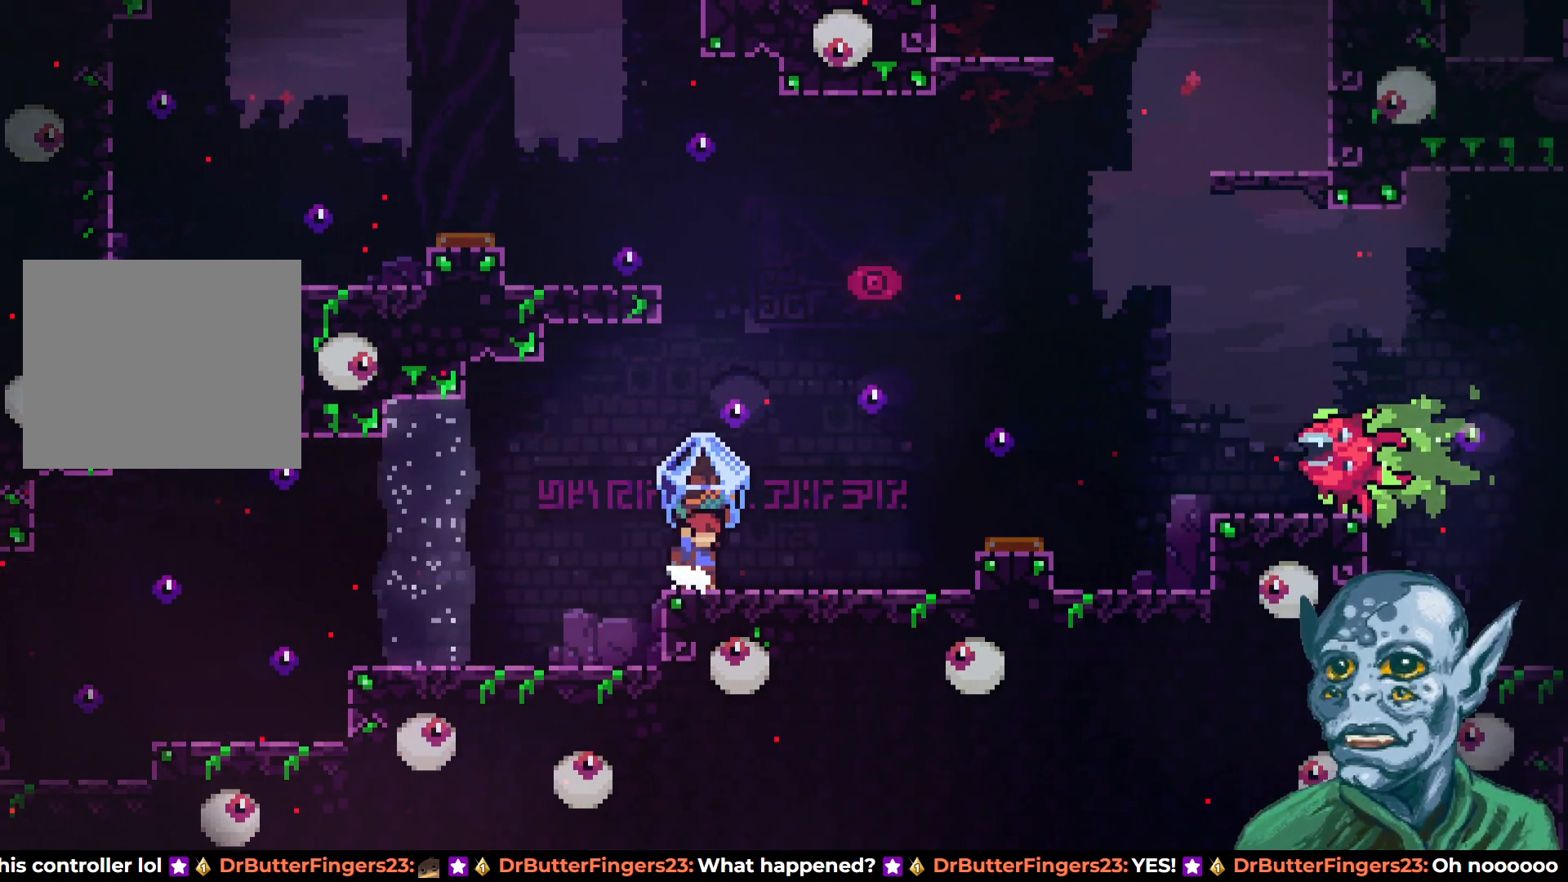
{"buttons": ["CROSS", "R2", "DPAD_RIGHT"], "left_stick": "center", "right_stick": "center", "events": [[67, "DPAD_RIGHT", "down"], [83, "CROSS", "down"]]}
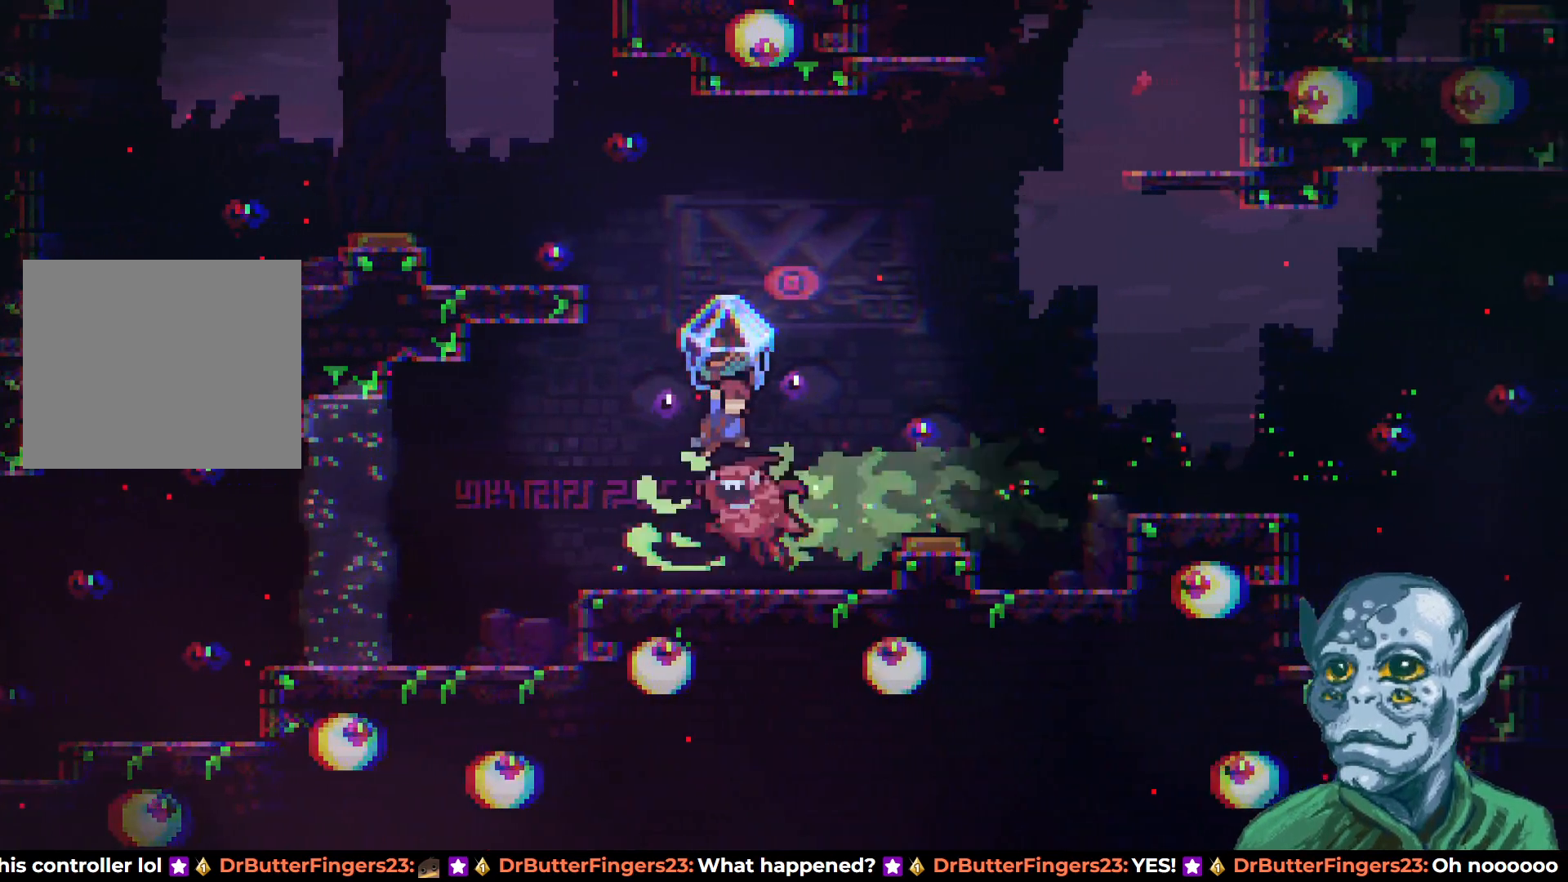
{"buttons": ["CROSS", "R2", "DPAD_RIGHT"], "left_stick": "center", "right_stick": "center", "events": [[33, "CROSS", "up"], [283, "DPAD_RIGHT", "up"], [450, "CROSS", "down"], [450, "DPAD_RIGHT", "down"]]}
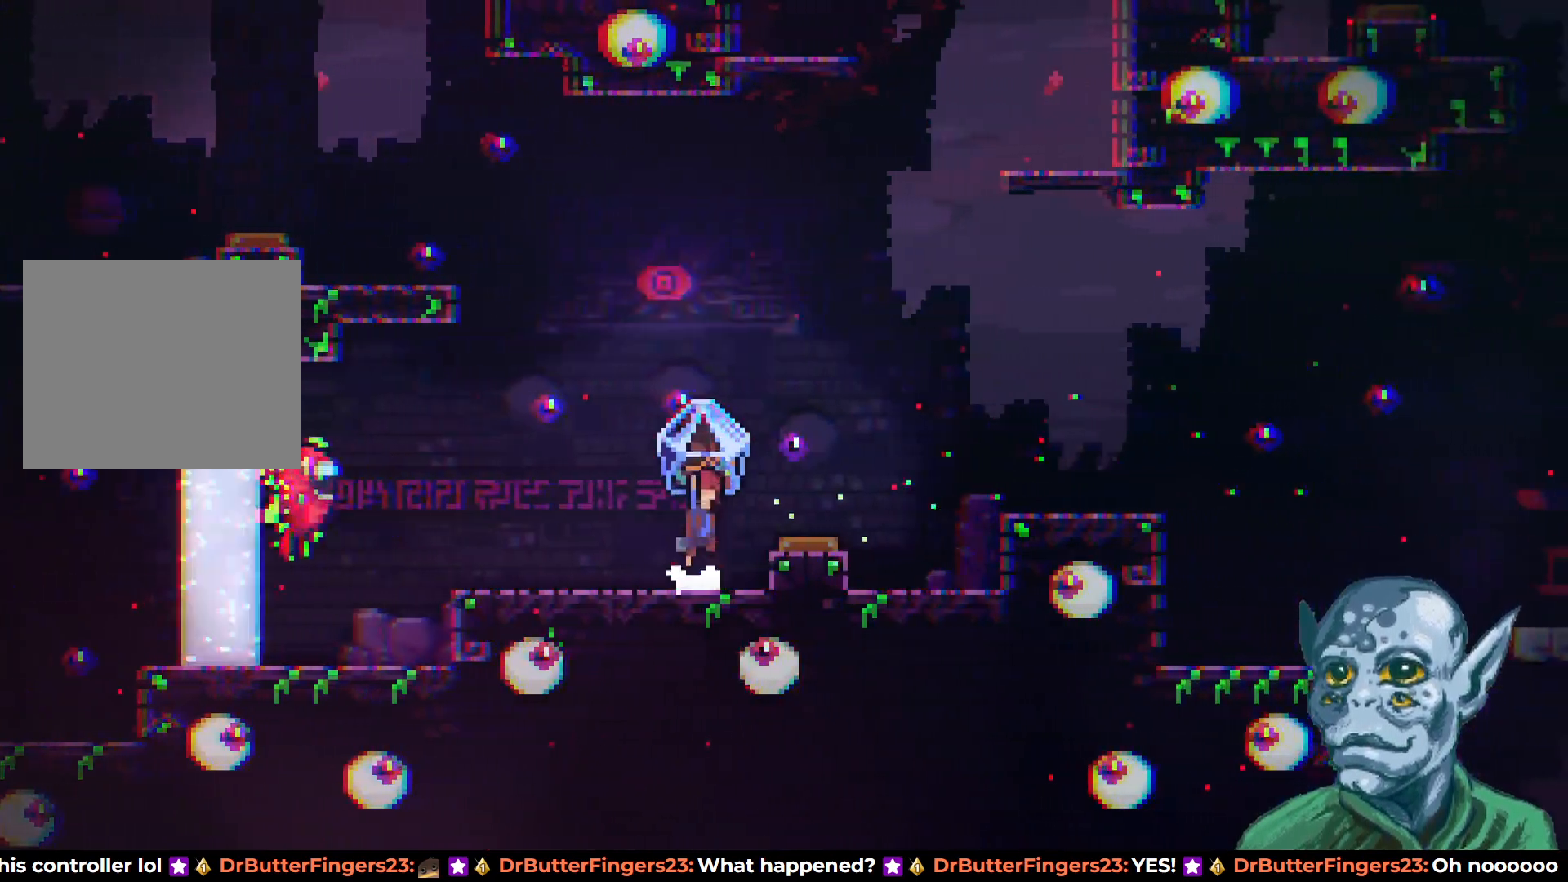
{"buttons": ["R2", "DPAD_RIGHT"], "left_stick": "center", "right_stick": "center", "events": [[83, "CROSS", "up"]]}
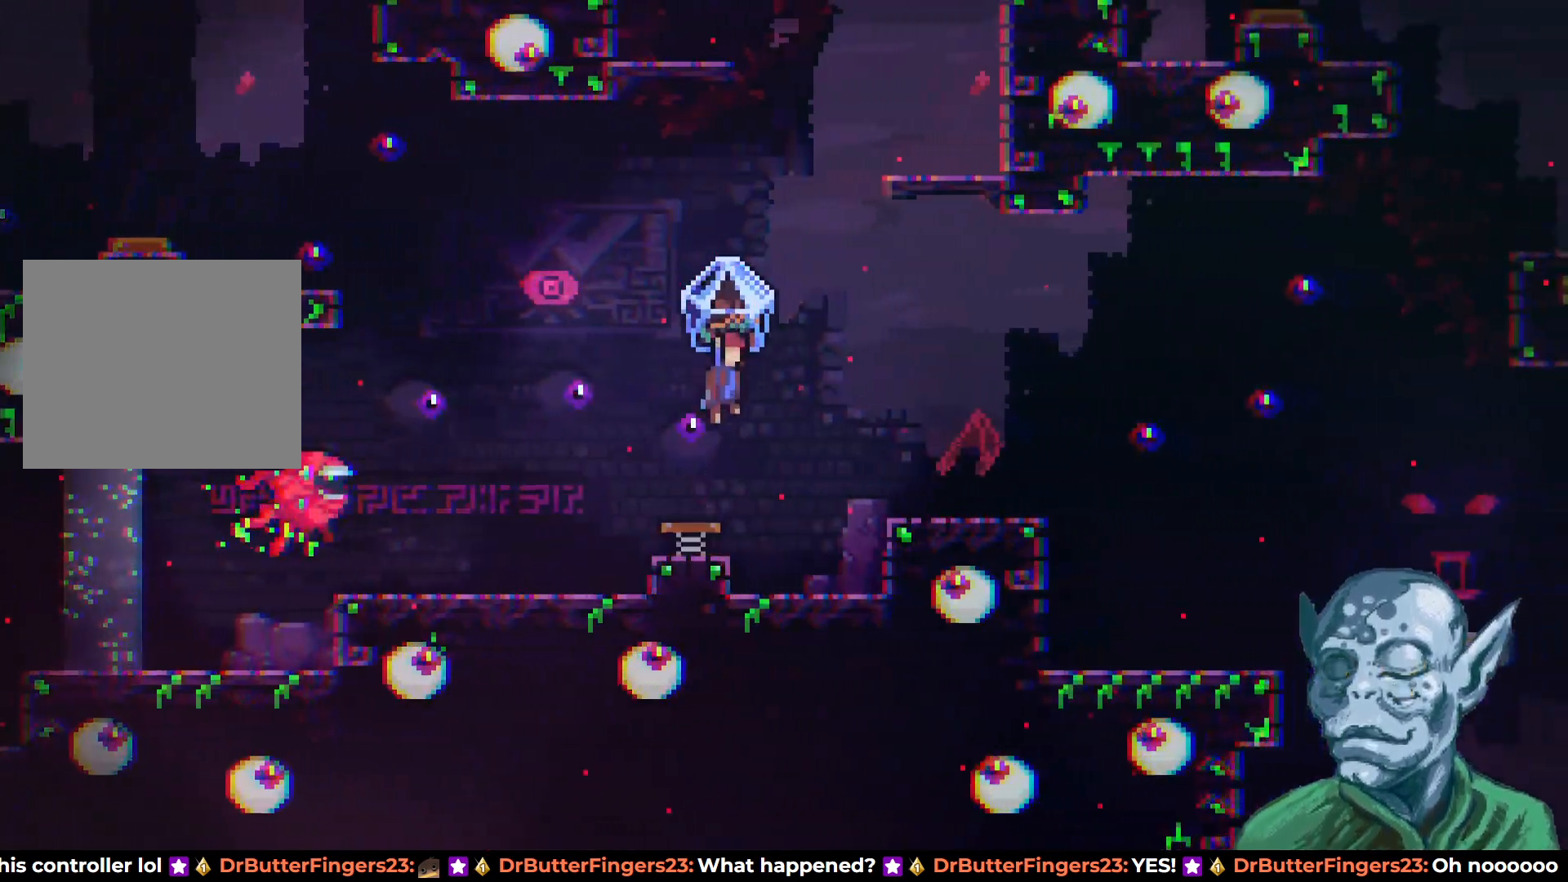
{"buttons": [], "left_stick": "center", "right_stick": "center", "events": [[200, "DPAD_RIGHT", "up"], [267, "R2", "up"]]}
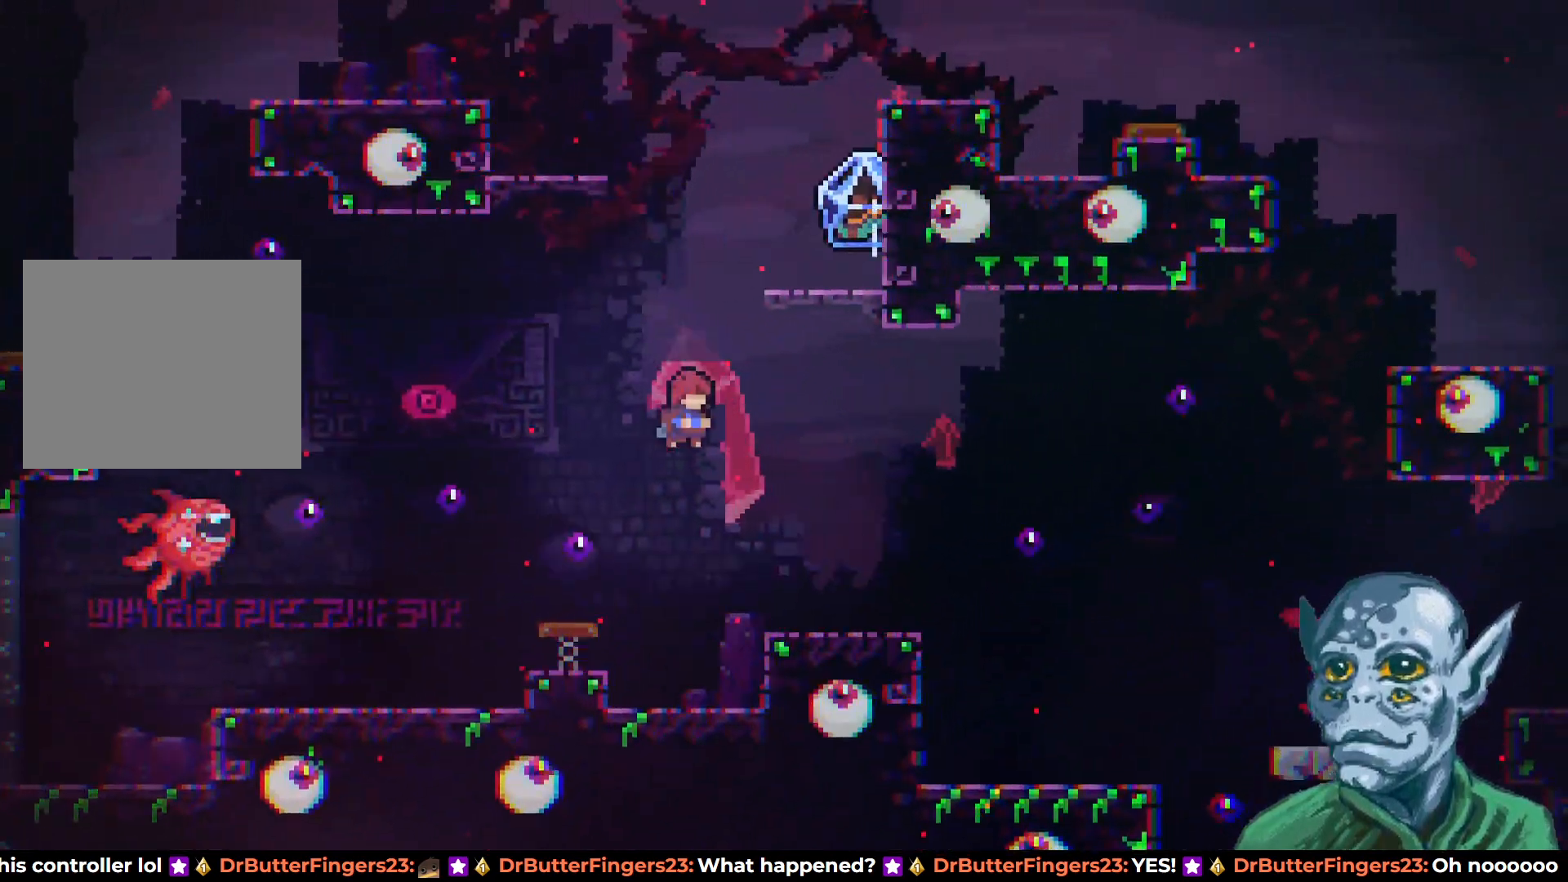
{"buttons": [], "left_stick": "center", "right_stick": "center", "events": [[83, "DPAD_RIGHT", "down"], [350, "DPAD_RIGHT", "up"]]}
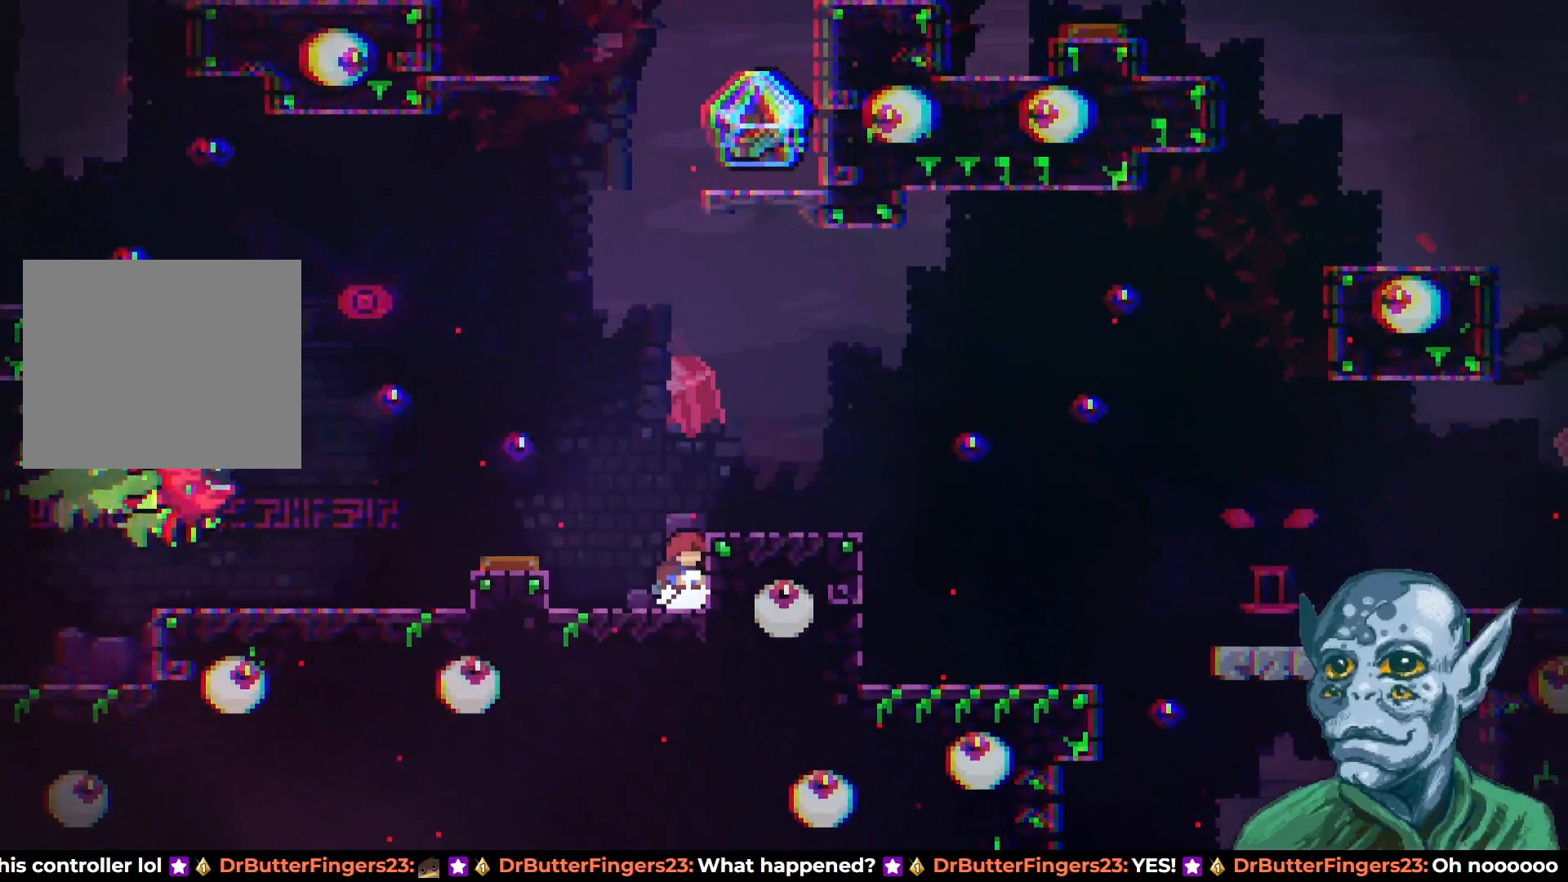
{"buttons": ["SQUARE", "DPAD_UP"], "left_stick": "center", "right_stick": "center", "events": [[100, "CROSS", "down"], [100, "DPAD_RIGHT", "down"], [233, "DPAD_UP", "down"], [250, "DPAD_RIGHT", "up"], [317, "CROSS", "up"], [317, "SQUARE", "down"]]}
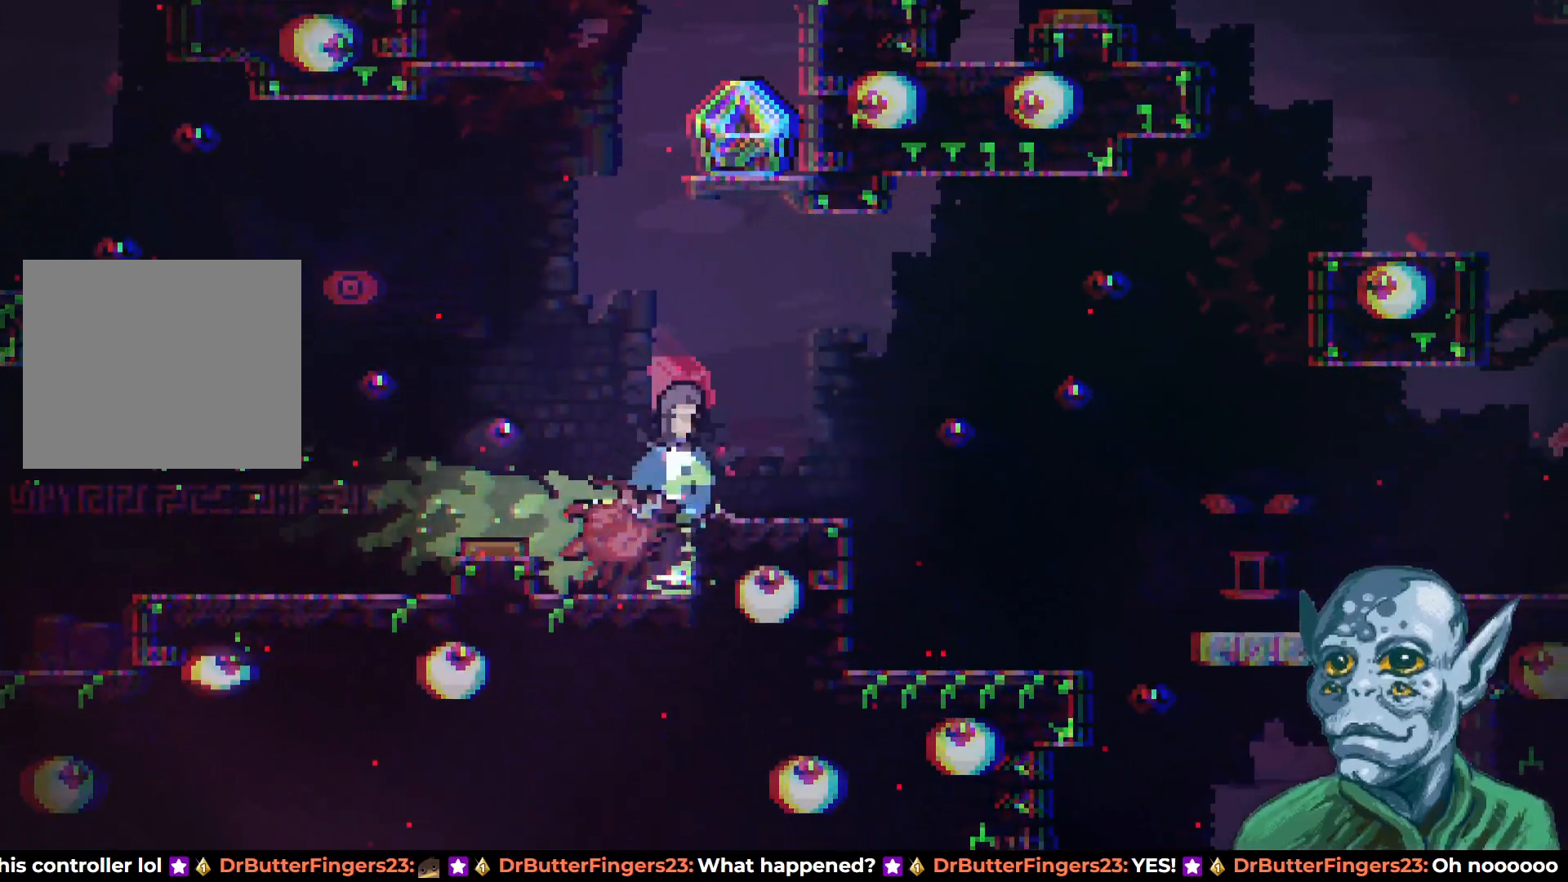
{"buttons": [], "left_stick": "center", "right_stick": "center", "events": [[133, "DPAD_RIGHT", "down"], [133, "DPAD_UP", "up"], [250, "SQUARE", "up"], [283, "DPAD_RIGHT", "up"]]}
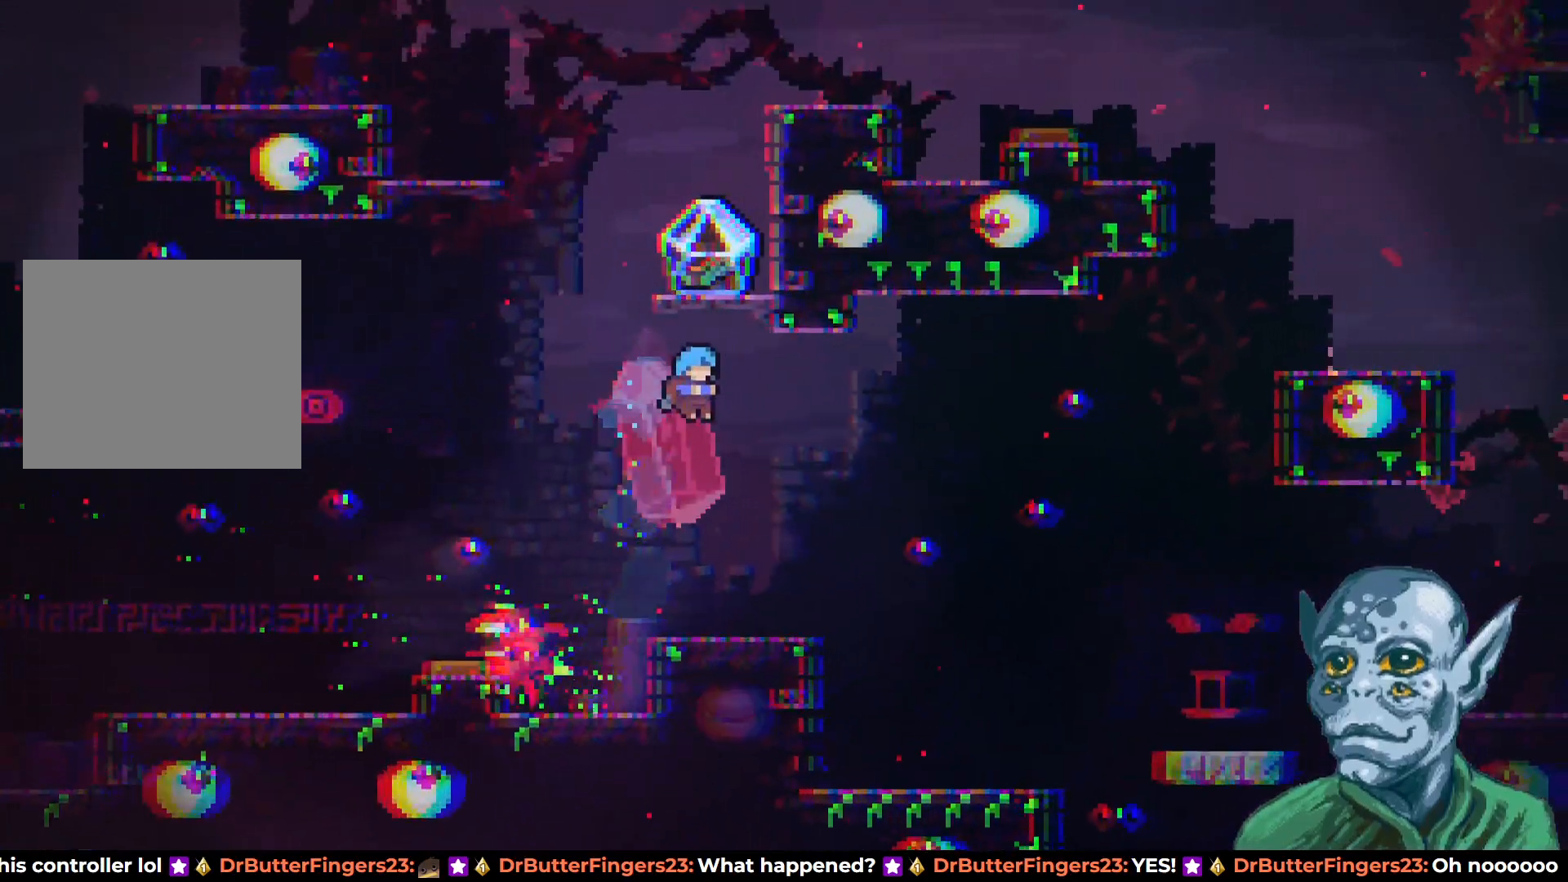
{"buttons": ["CROSS", "DPAD_UP"], "left_stick": "center", "right_stick": "center", "events": [[50, "DPAD_RIGHT", "down"], [133, "DPAD_RIGHT", "up"], [350, "DPAD_UP", "down"], [417, "CROSS", "down"]]}
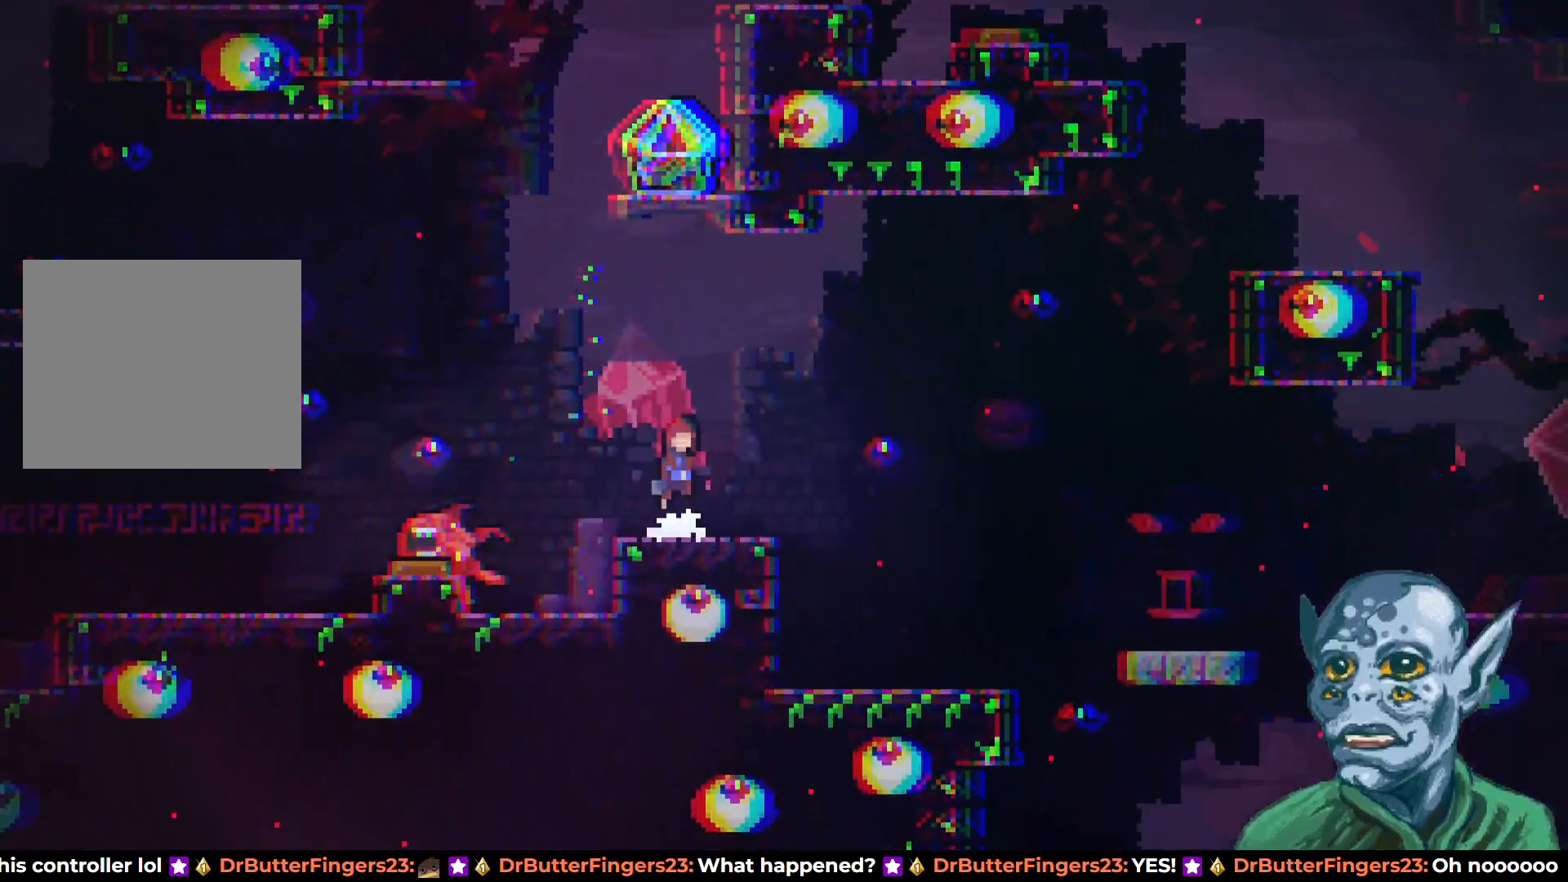
{"buttons": ["SQUARE", "DPAD_UP"], "left_stick": "center", "right_stick": "center", "events": [[200, "CROSS", "up"], [300, "SQUARE", "down"]]}
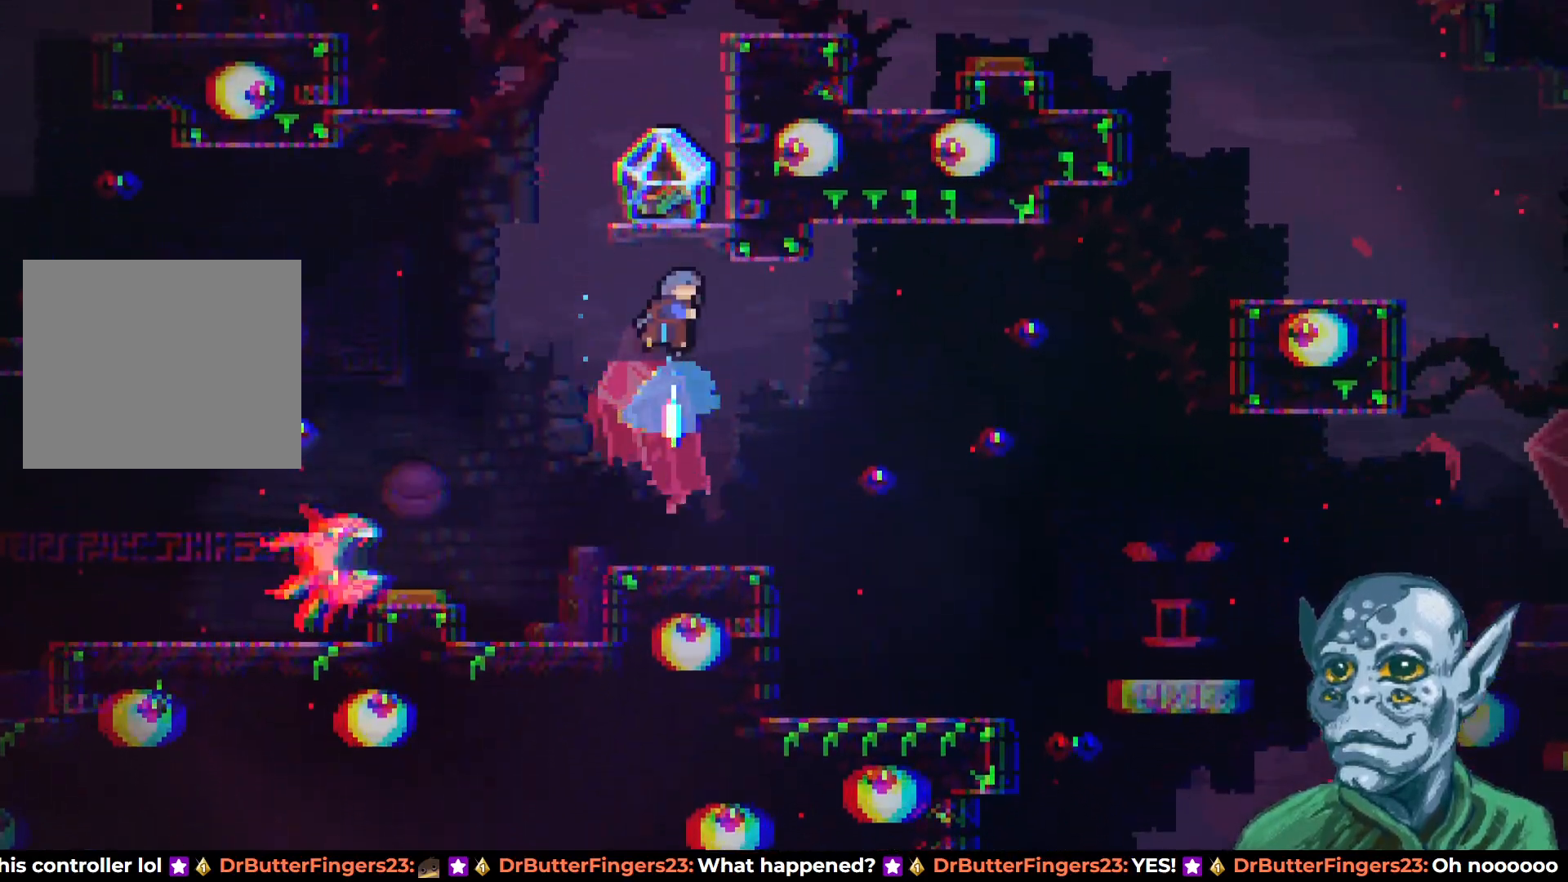
{"buttons": ["R2", "DPAD_UP"], "left_stick": "center", "right_stick": "center", "events": [[117, "R2", "down"], [133, "SQUARE", "up"]]}
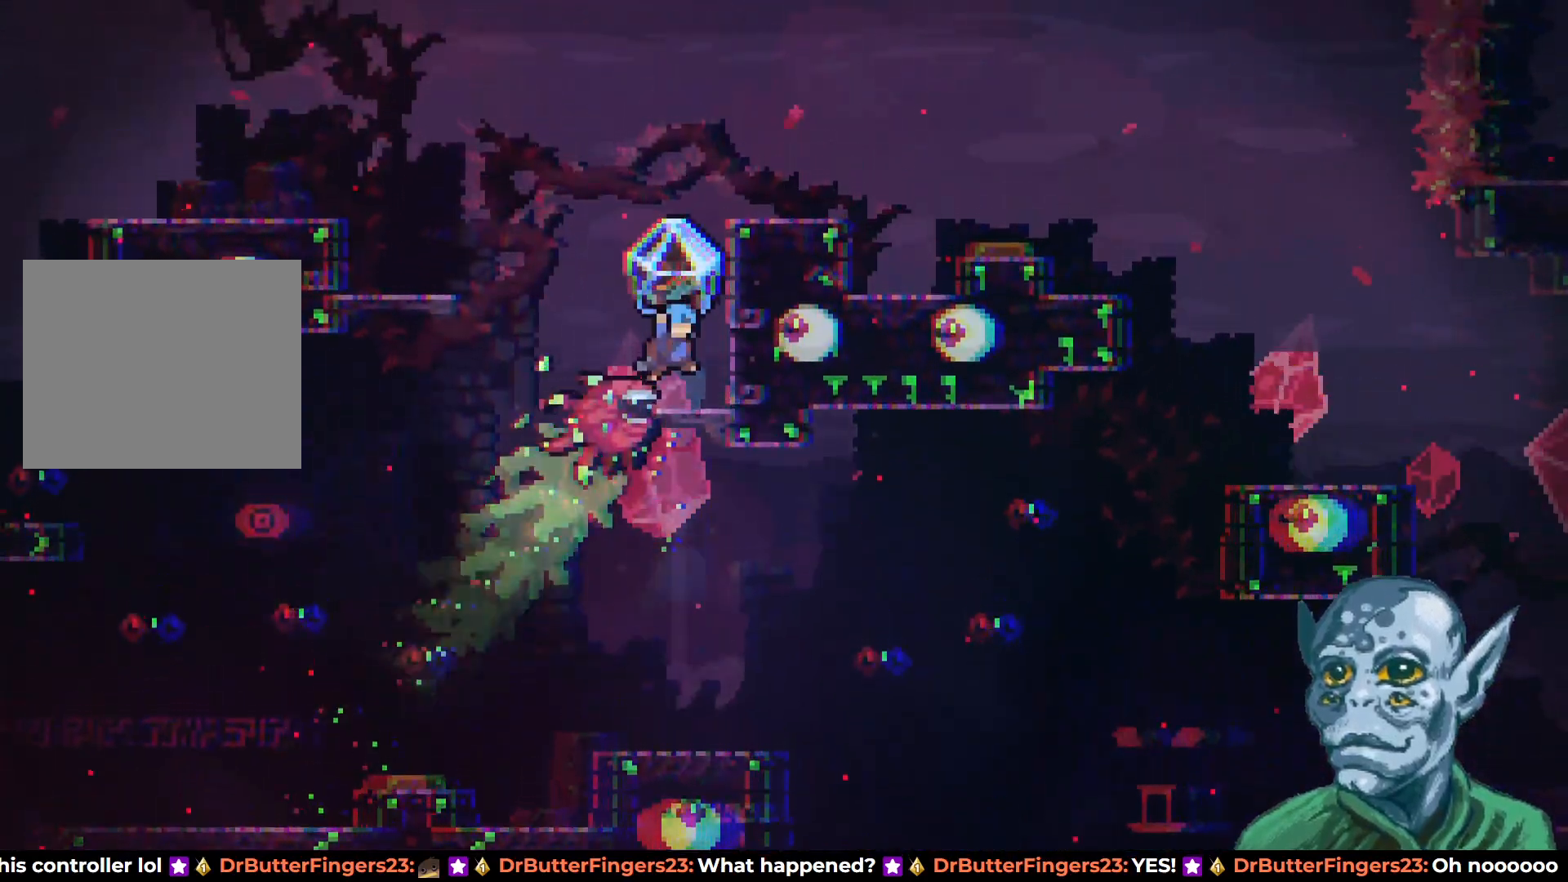
{"buttons": ["R2"], "left_stick": "center", "right_stick": "center", "events": [[117, "CROSS", "down"], [217, "DPAD_UP", "up"], [333, "CROSS", "up"]]}
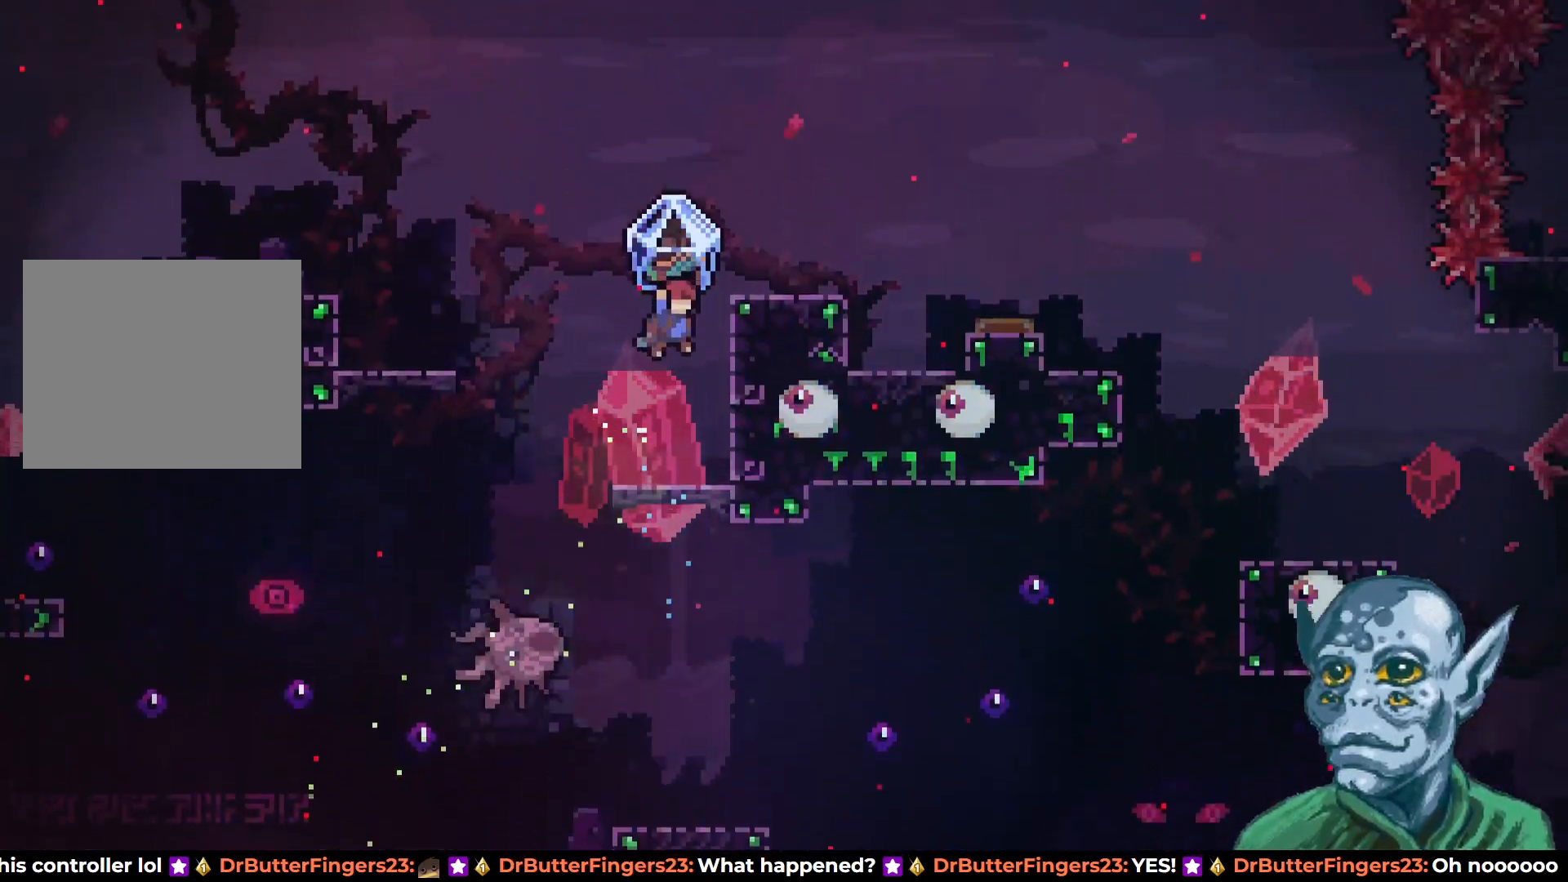
{"buttons": ["CROSS", "R2", "DPAD_RIGHT"], "left_stick": "center", "right_stick": "center", "events": [[300, "DPAD_RIGHT", "down"], [417, "CROSS", "down"]]}
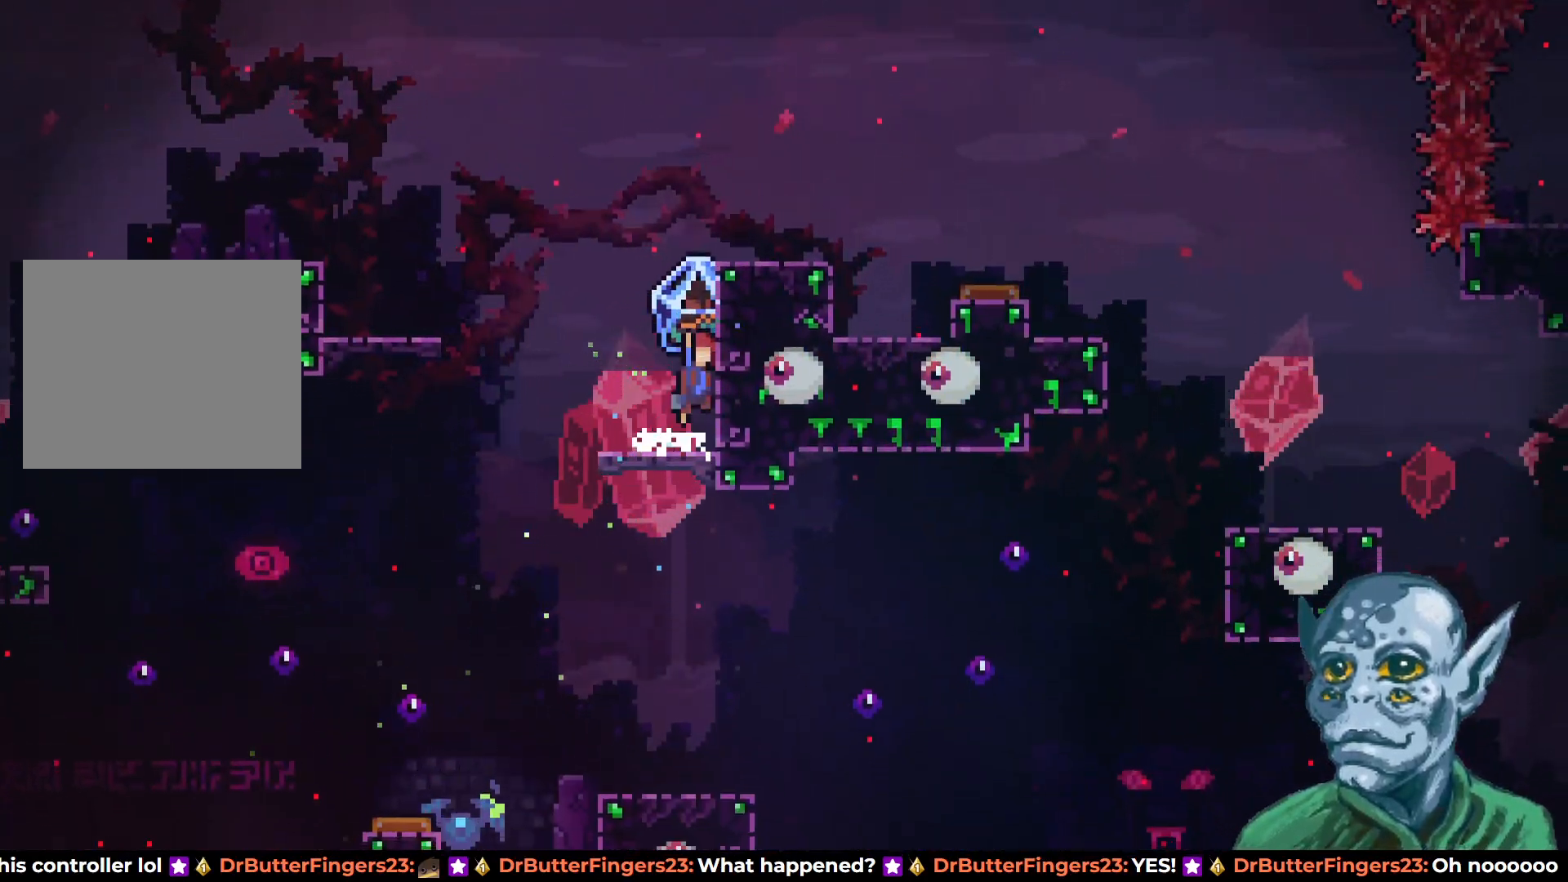
{"buttons": [], "left_stick": "center", "right_stick": "center", "events": [[183, "CROSS", "up"], [250, "R2", "up"], [317, "DPAD_RIGHT", "up"]]}
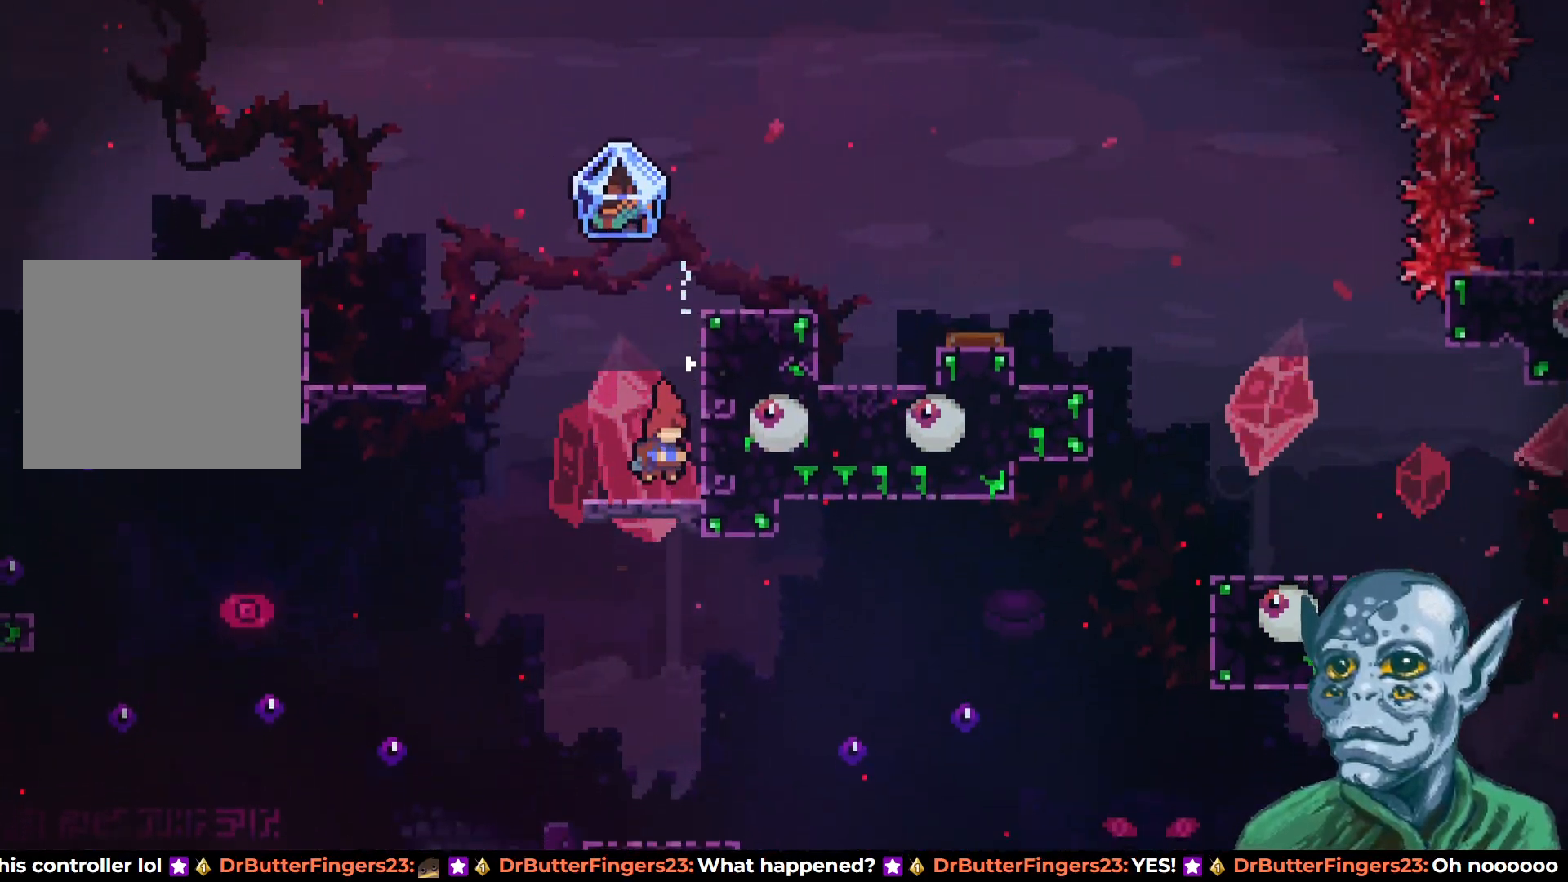
{"buttons": ["R2"], "left_stick": "center", "right_stick": "center", "events": [[300, "DPAD_LEFT", "down"], [400, "R2", "down"], [433, "DPAD_UP", "down"], [467, "DPAD_LEFT", "up"], [500, "DPAD_UP", "up"]]}
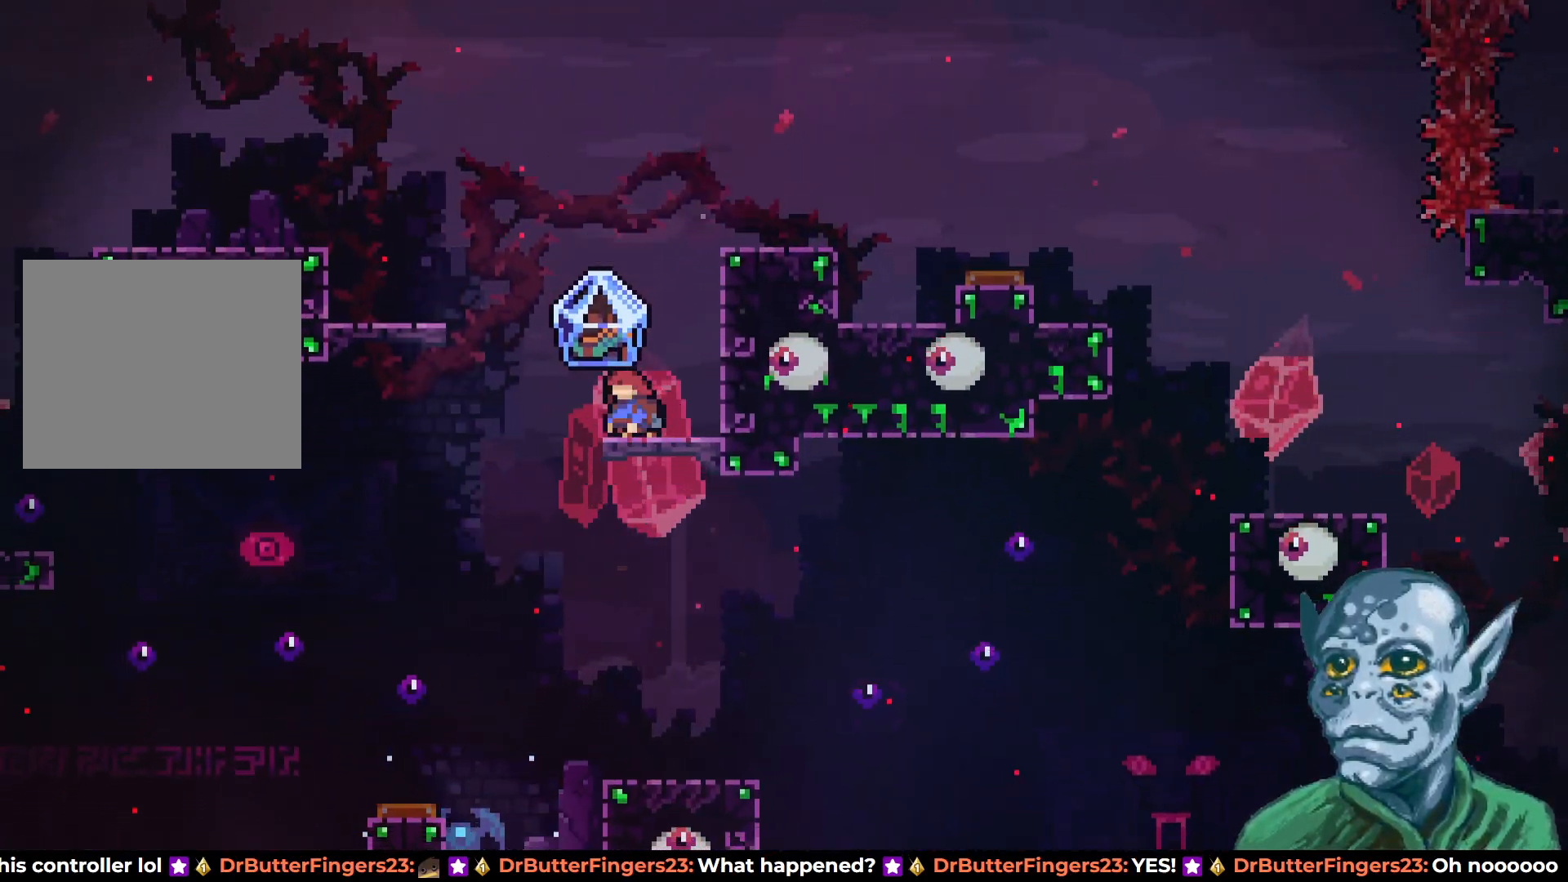
{"buttons": ["R2"], "left_stick": "center", "right_stick": "center", "events": [[33, "DPAD_RIGHT", "down"], [300, "DPAD_RIGHT", "up"]]}